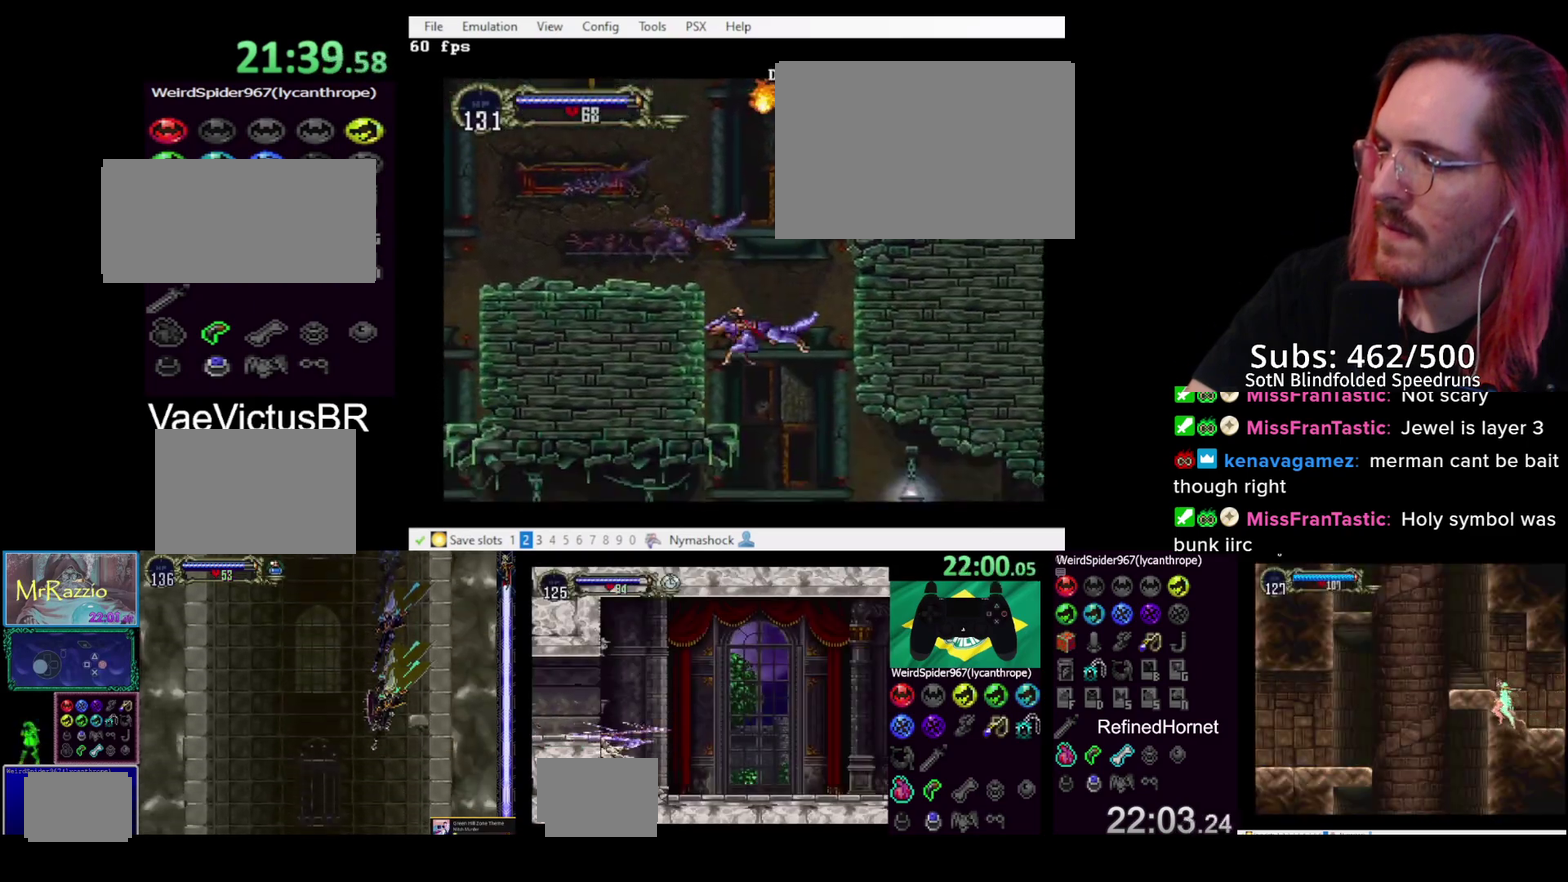
Gameplay with a controller (PlayStation layout); each line is a JSON object with the inputs held at the frame after it. "events" lists button and stick changes between this image and that frame as [ms after this image, input, new state], when the widget could be followed in between.
{"buttons": ["DPAD_RIGHT"], "left_stick": "center", "right_stick": "center", "events": [[50, "DPAD_LEFT", "up"], [50, "DPAD_RIGHT", "down"], [83, "DPAD_DOWN", "up"]]}
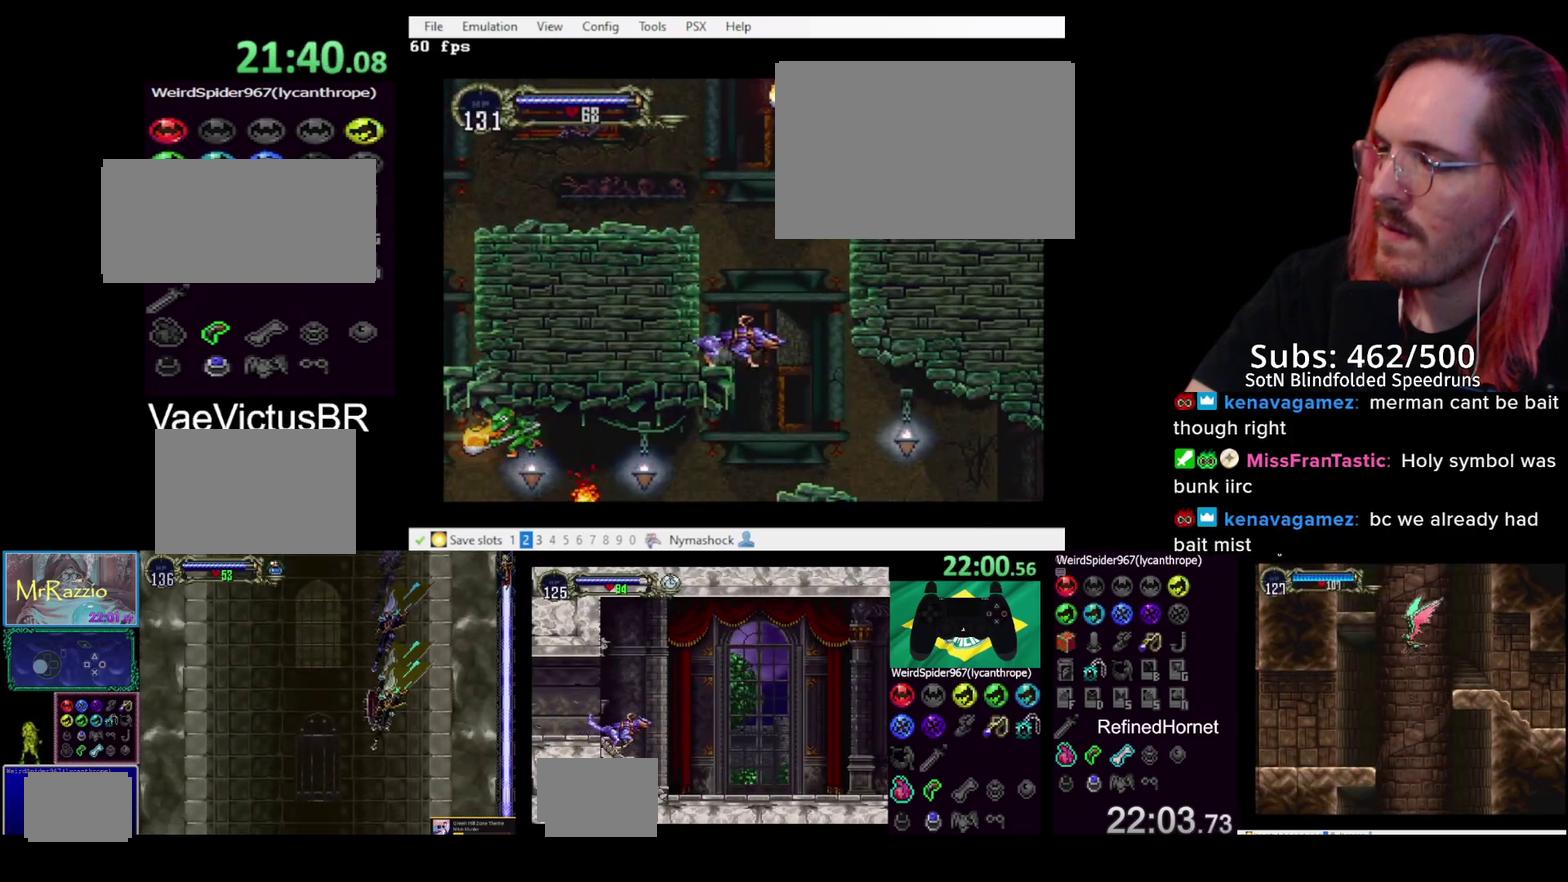
{"buttons": [], "left_stick": "center", "right_stick": "center", "events": [[450, "DPAD_RIGHT", "up"]]}
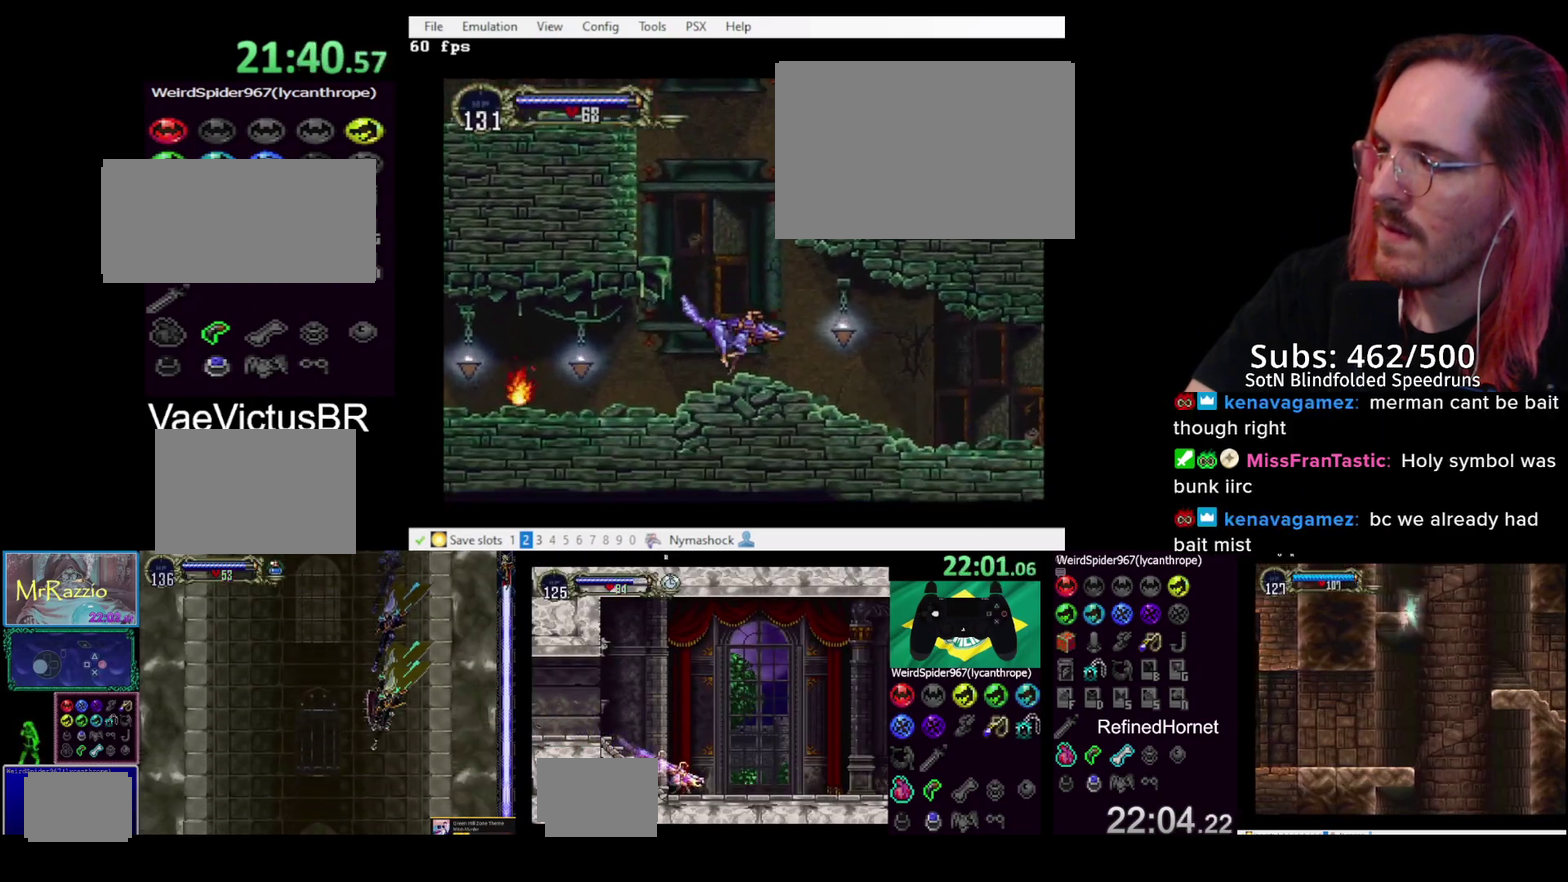
{"buttons": ["DPAD_RIGHT"], "left_stick": "center", "right_stick": "center", "events": [[67, "DPAD_DOWN", "down"], [150, "DPAD_RIGHT", "down"], [200, "DPAD_DOWN", "up"], [233, "SQUARE", "down"], [367, "SQUARE", "up"]]}
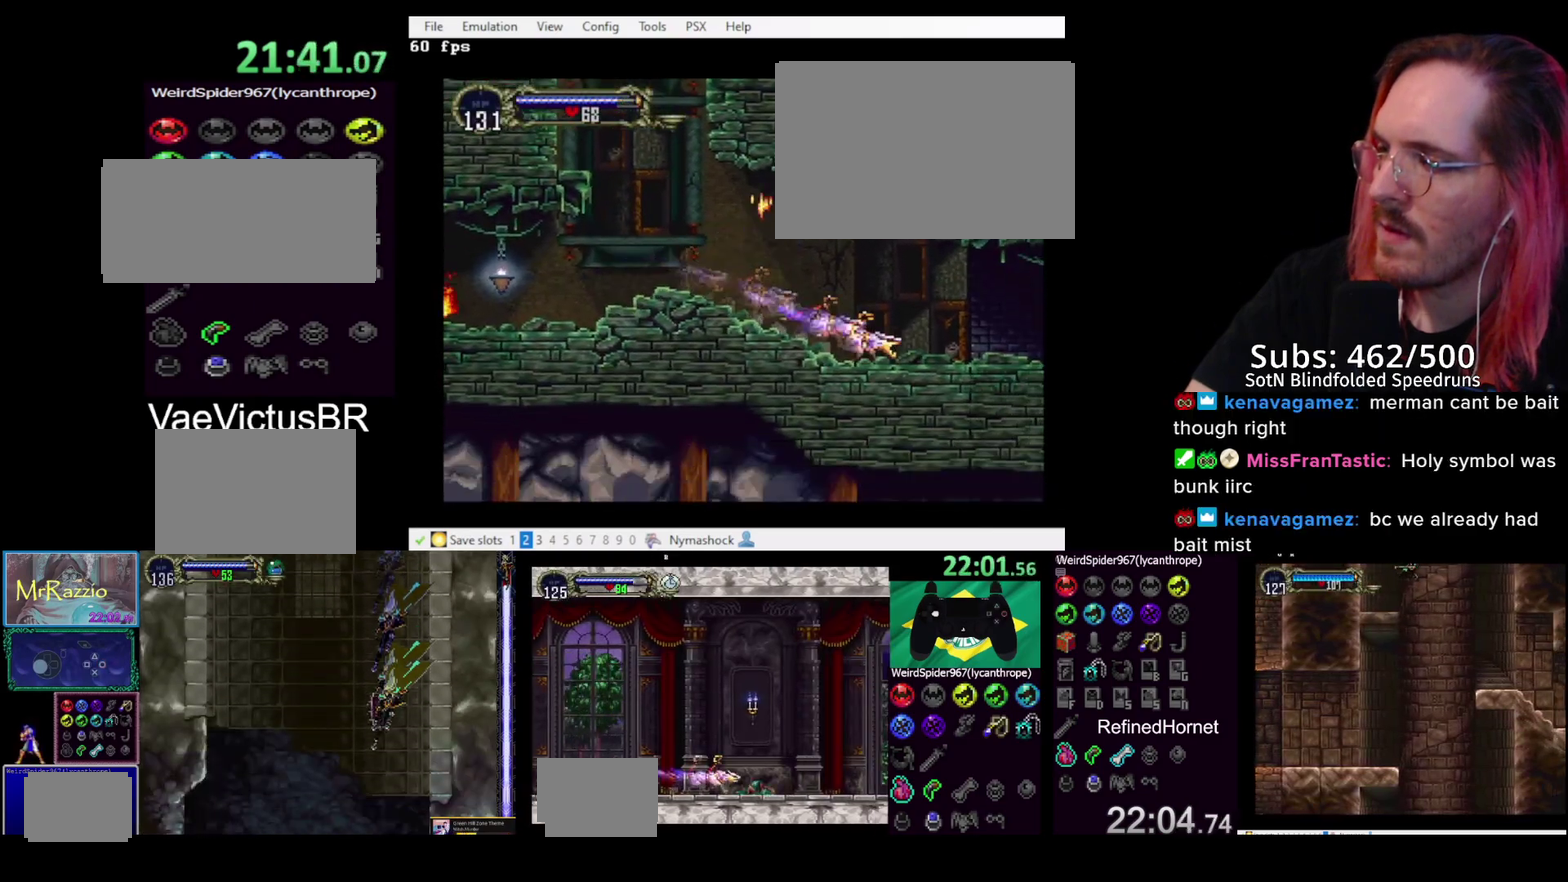
{"buttons": ["DPAD_RIGHT"], "left_stick": "center", "right_stick": "center", "events": []}
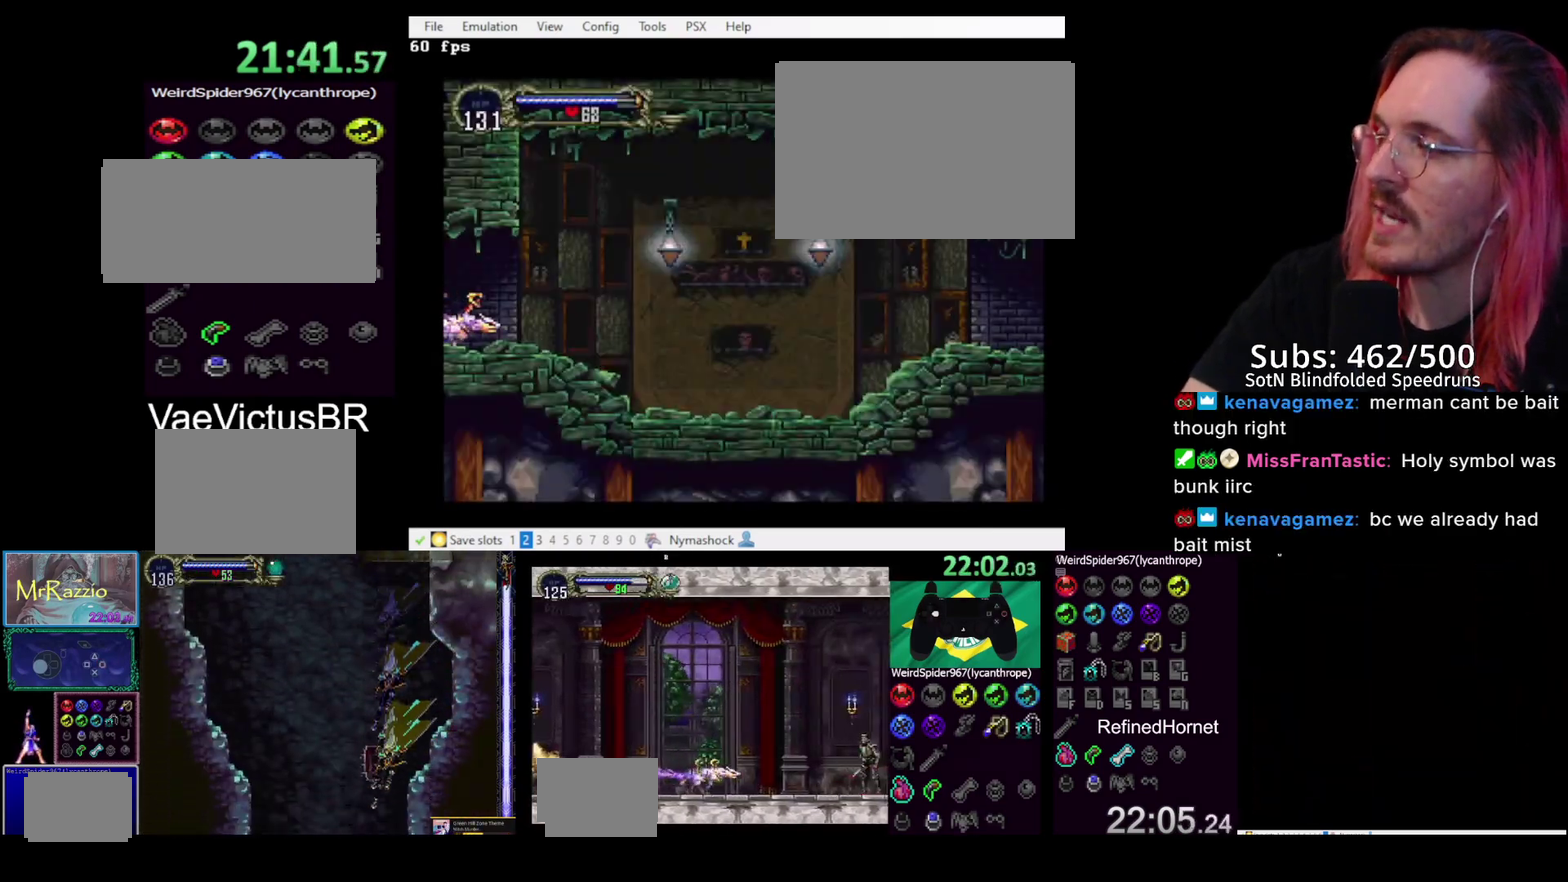
{"buttons": ["DPAD_RIGHT"], "left_stick": "center", "right_stick": "center", "events": []}
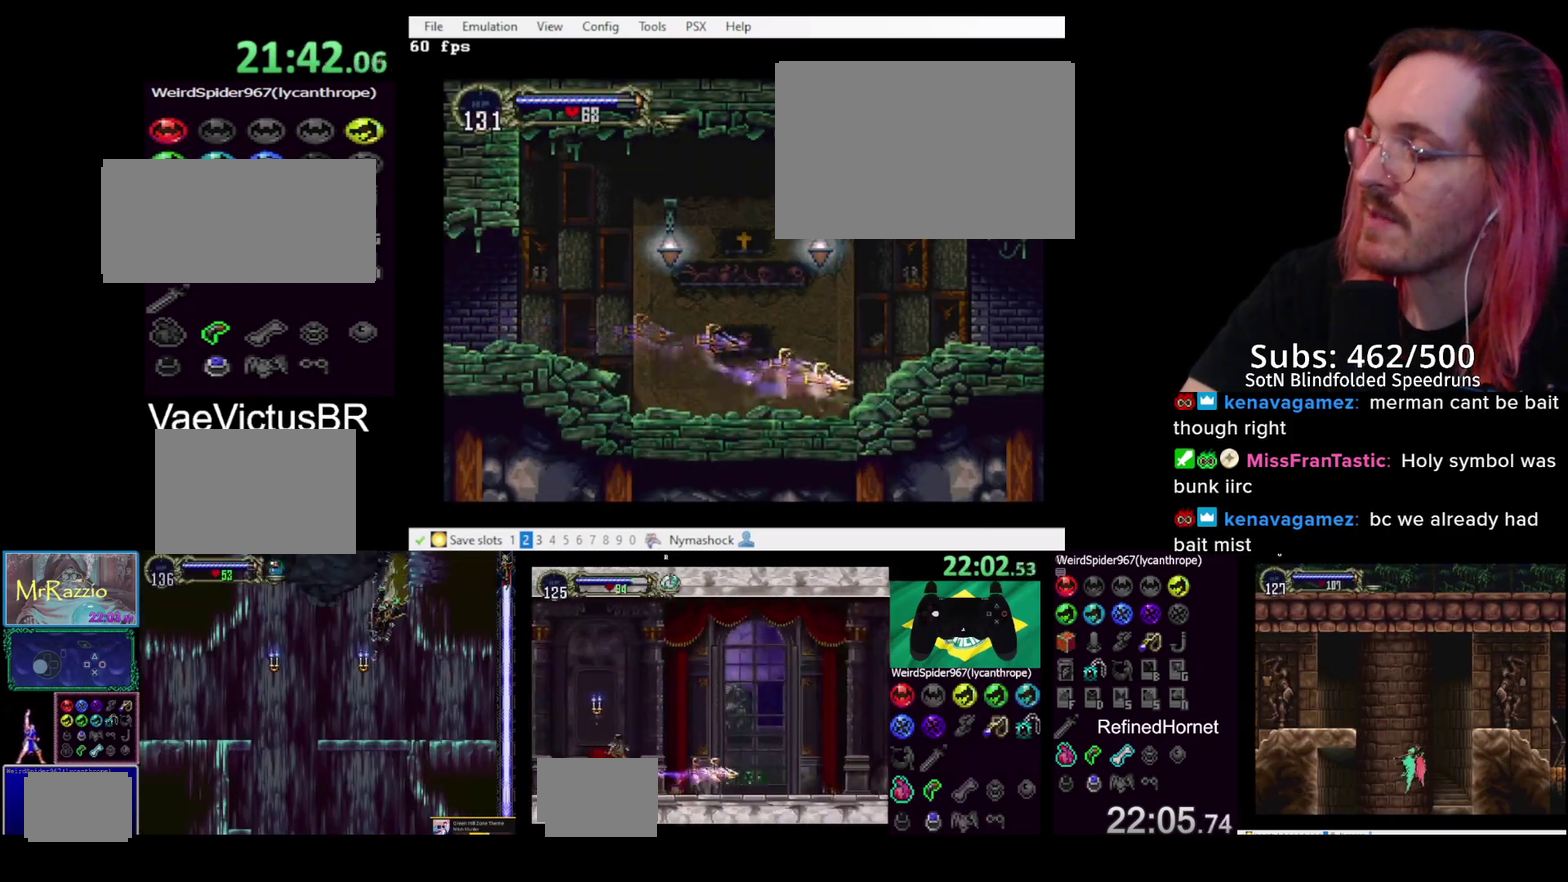
{"buttons": ["DPAD_RIGHT"], "left_stick": "center", "right_stick": "center", "events": []}
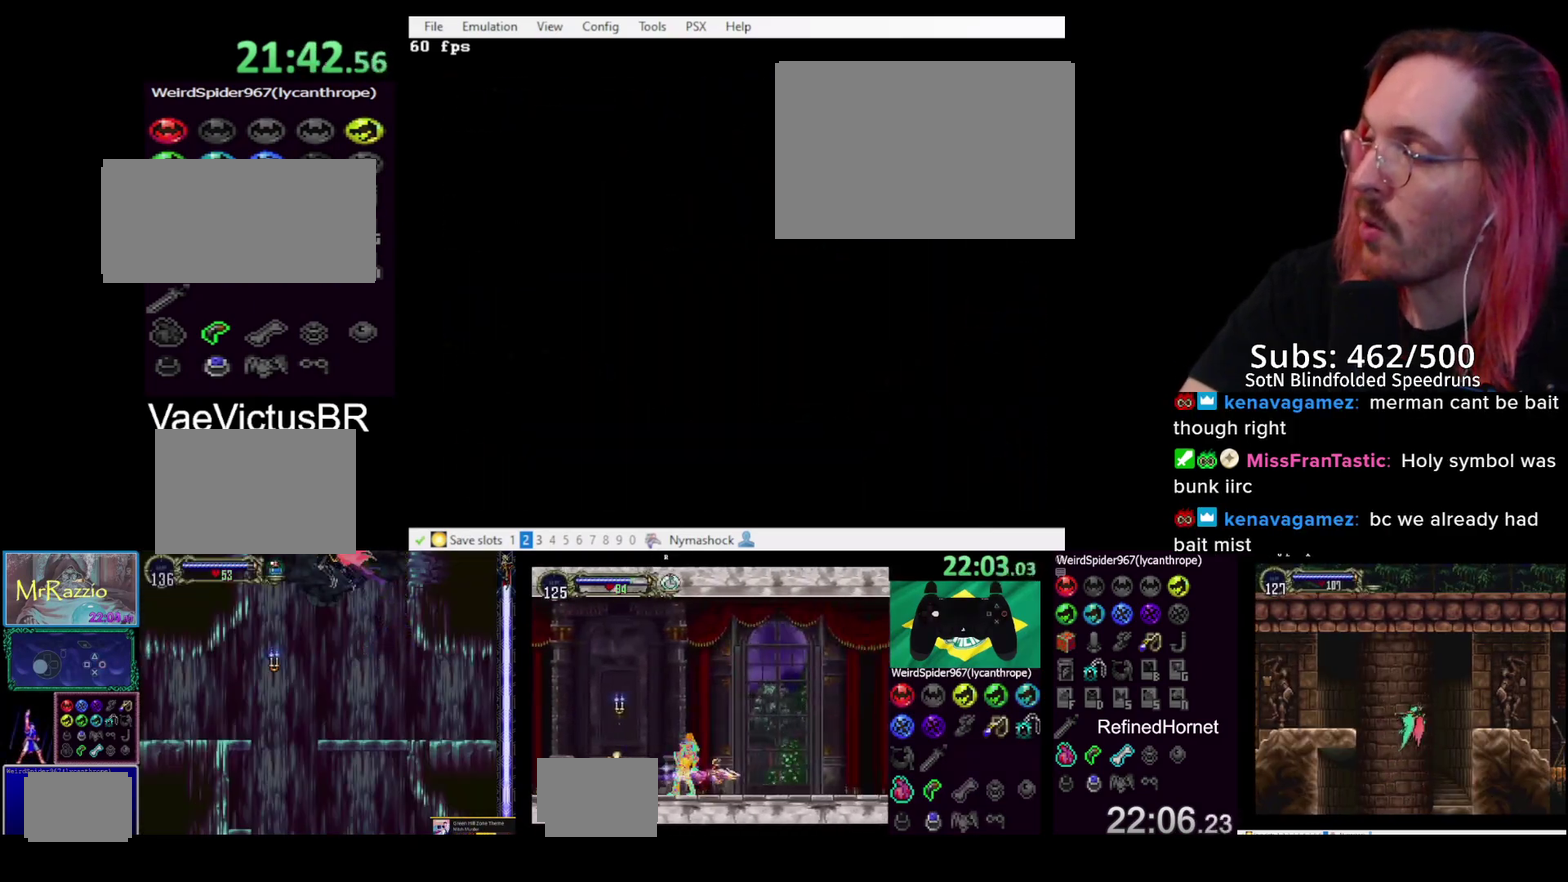
{"buttons": ["DPAD_RIGHT"], "left_stick": "center", "right_stick": "center", "events": []}
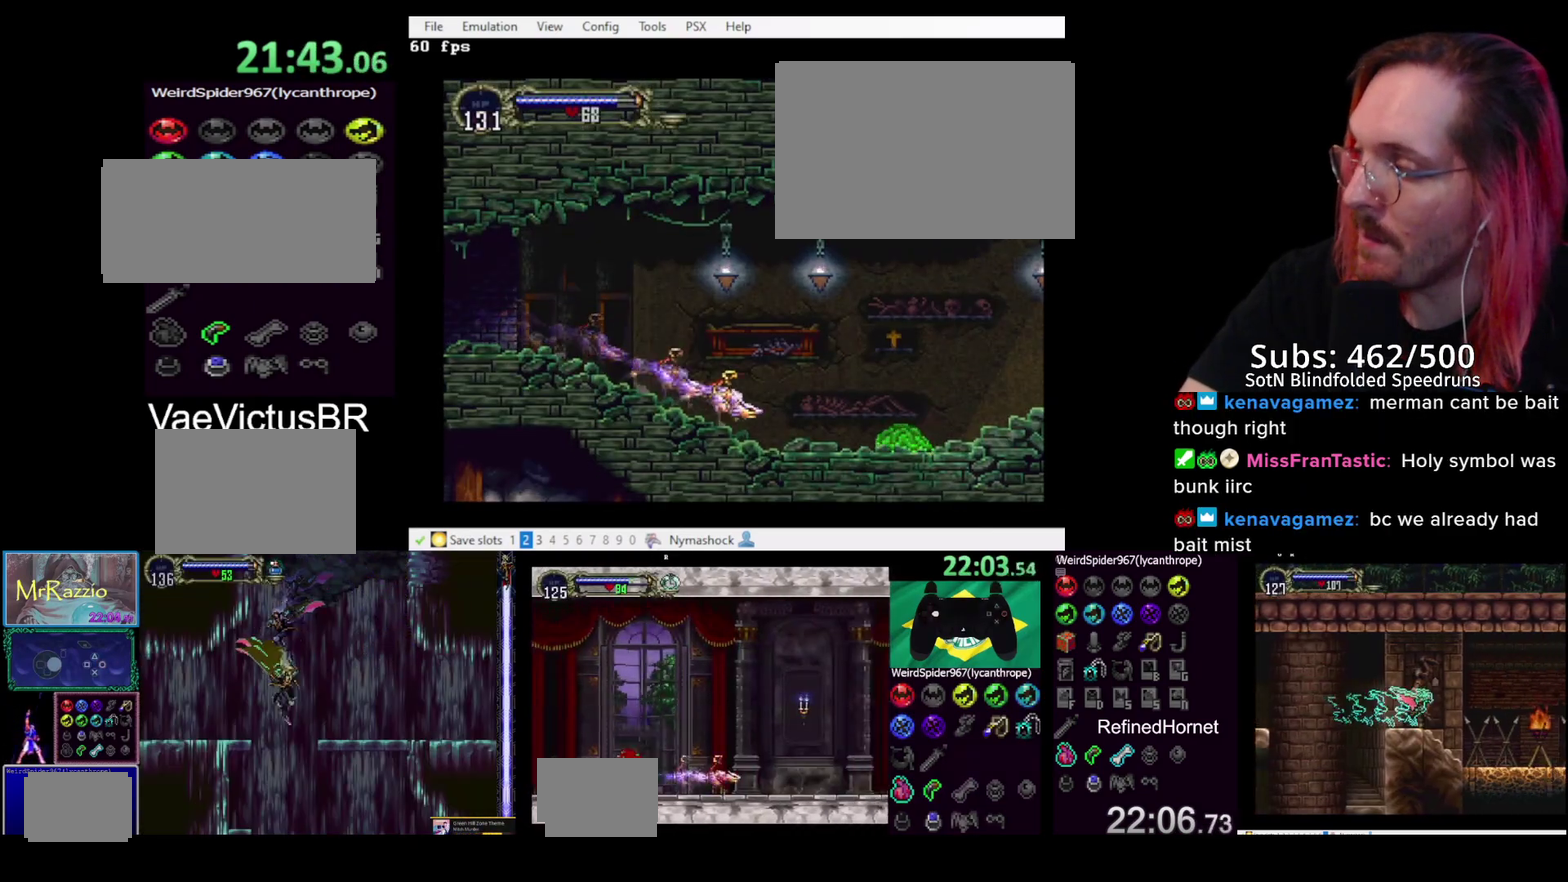
{"buttons": ["CROSS"], "left_stick": "center", "right_stick": "center", "events": [[333, "CROSS", "down"], [383, "DPAD_RIGHT", "up"]]}
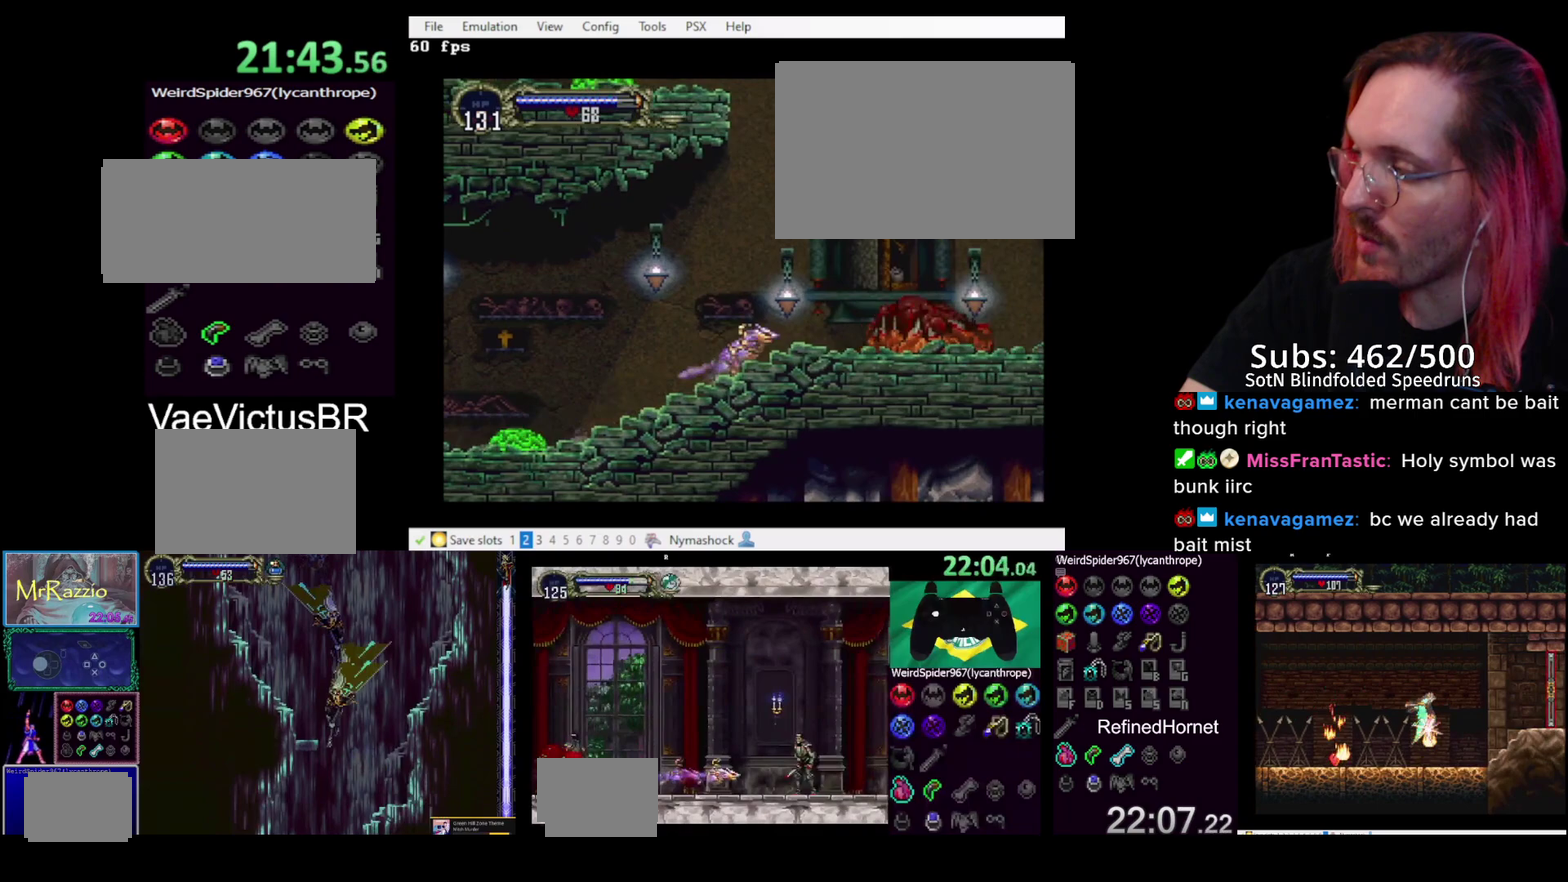
{"buttons": ["DPAD_LEFT"], "left_stick": "center", "right_stick": "center", "events": [[50, "DPAD_LEFT", "down"], [133, "CROSS", "up"], [267, "DPAD_UP", "down"], [483, "DPAD_UP", "up"]]}
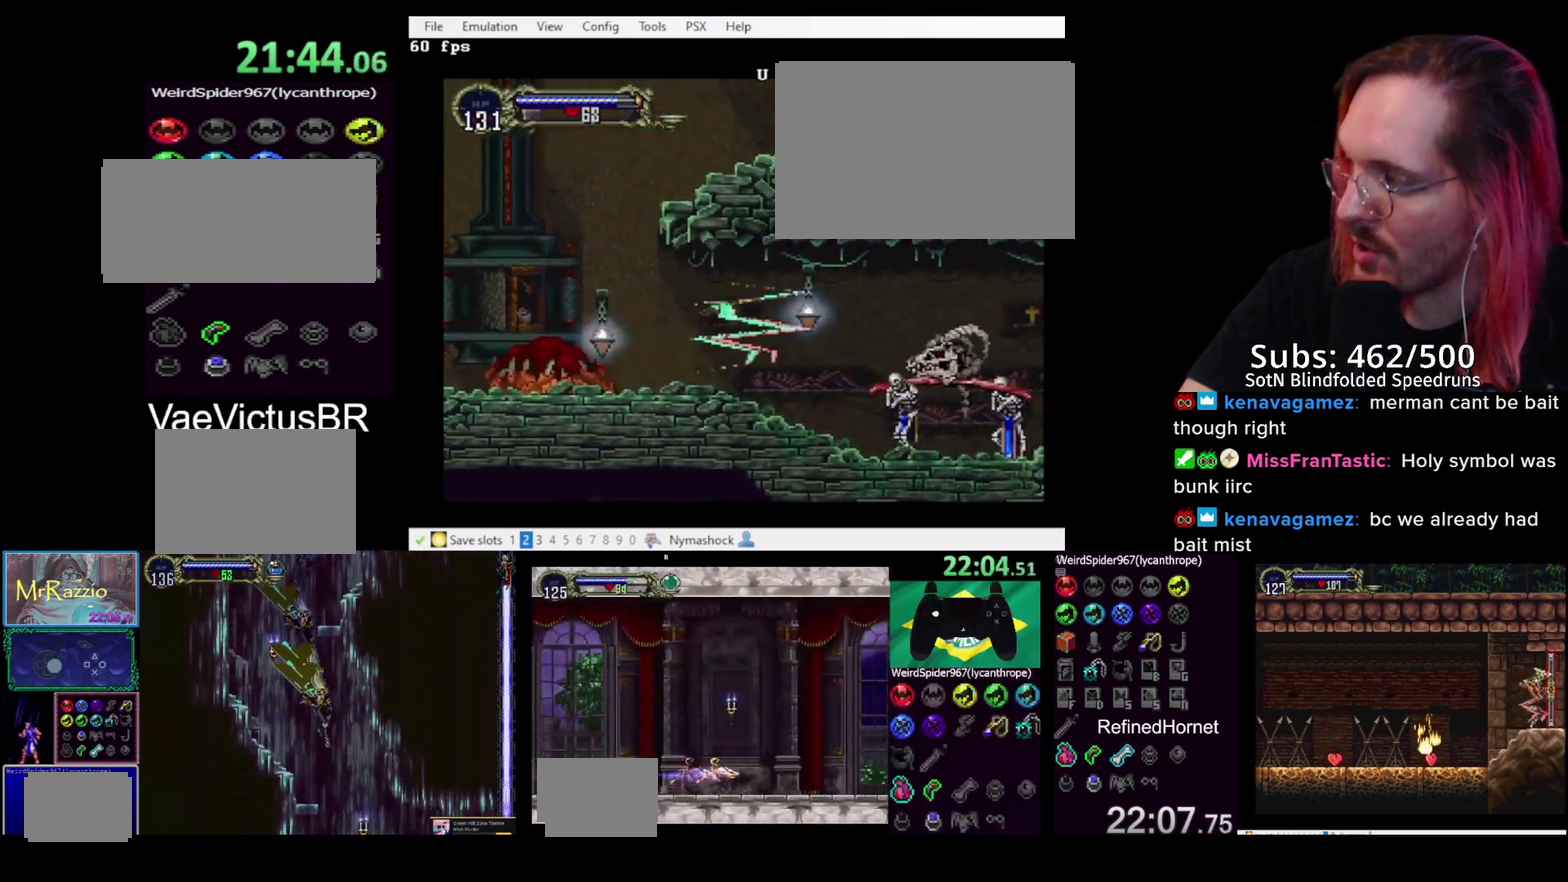
{"buttons": ["DPAD_RIGHT"], "left_stick": "center", "right_stick": "center", "events": [[33, "DPAD_UP", "down"], [450, "DPAD_LEFT", "up"], [467, "DPAD_RIGHT", "down"], [467, "DPAD_UP", "up"]]}
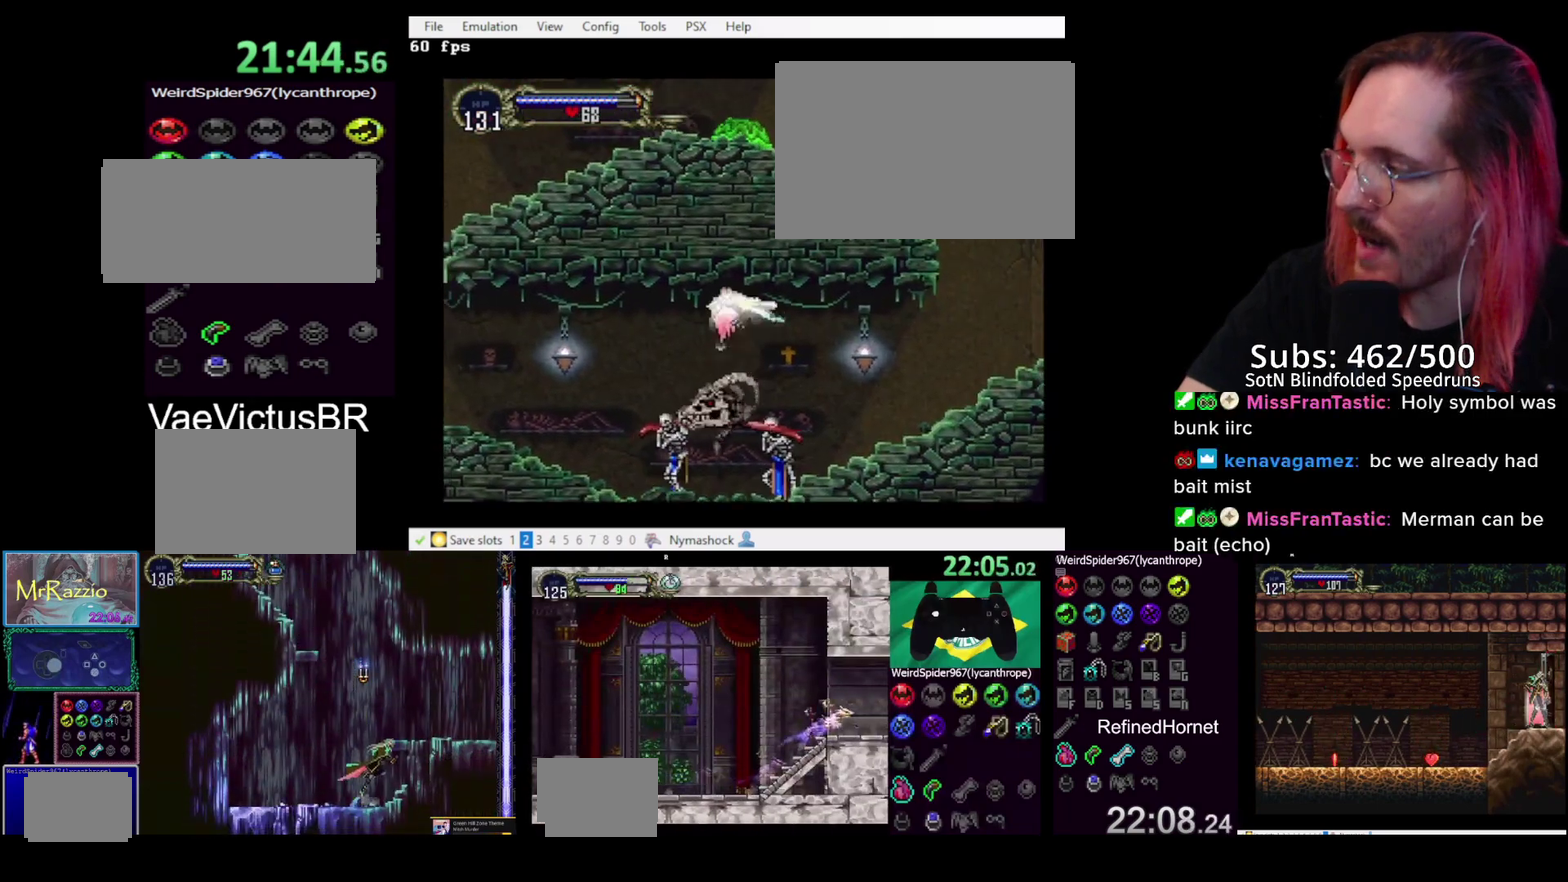
{"buttons": ["DPAD_RIGHT"], "left_stick": "center", "right_stick": "center", "events": []}
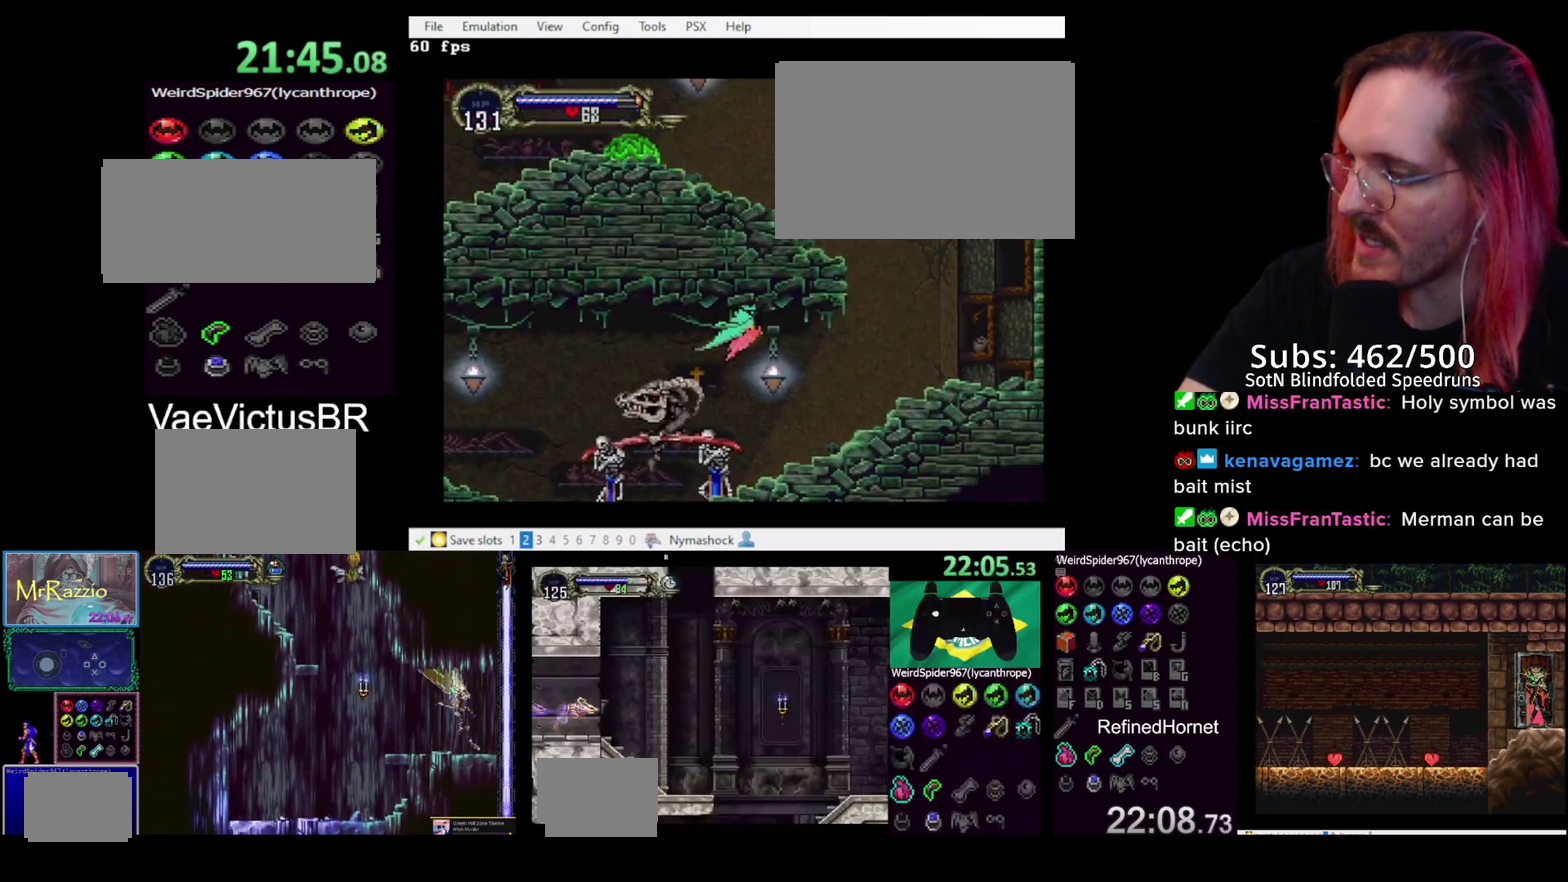
{"buttons": ["DPAD_RIGHT"], "left_stick": "center", "right_stick": "center", "events": []}
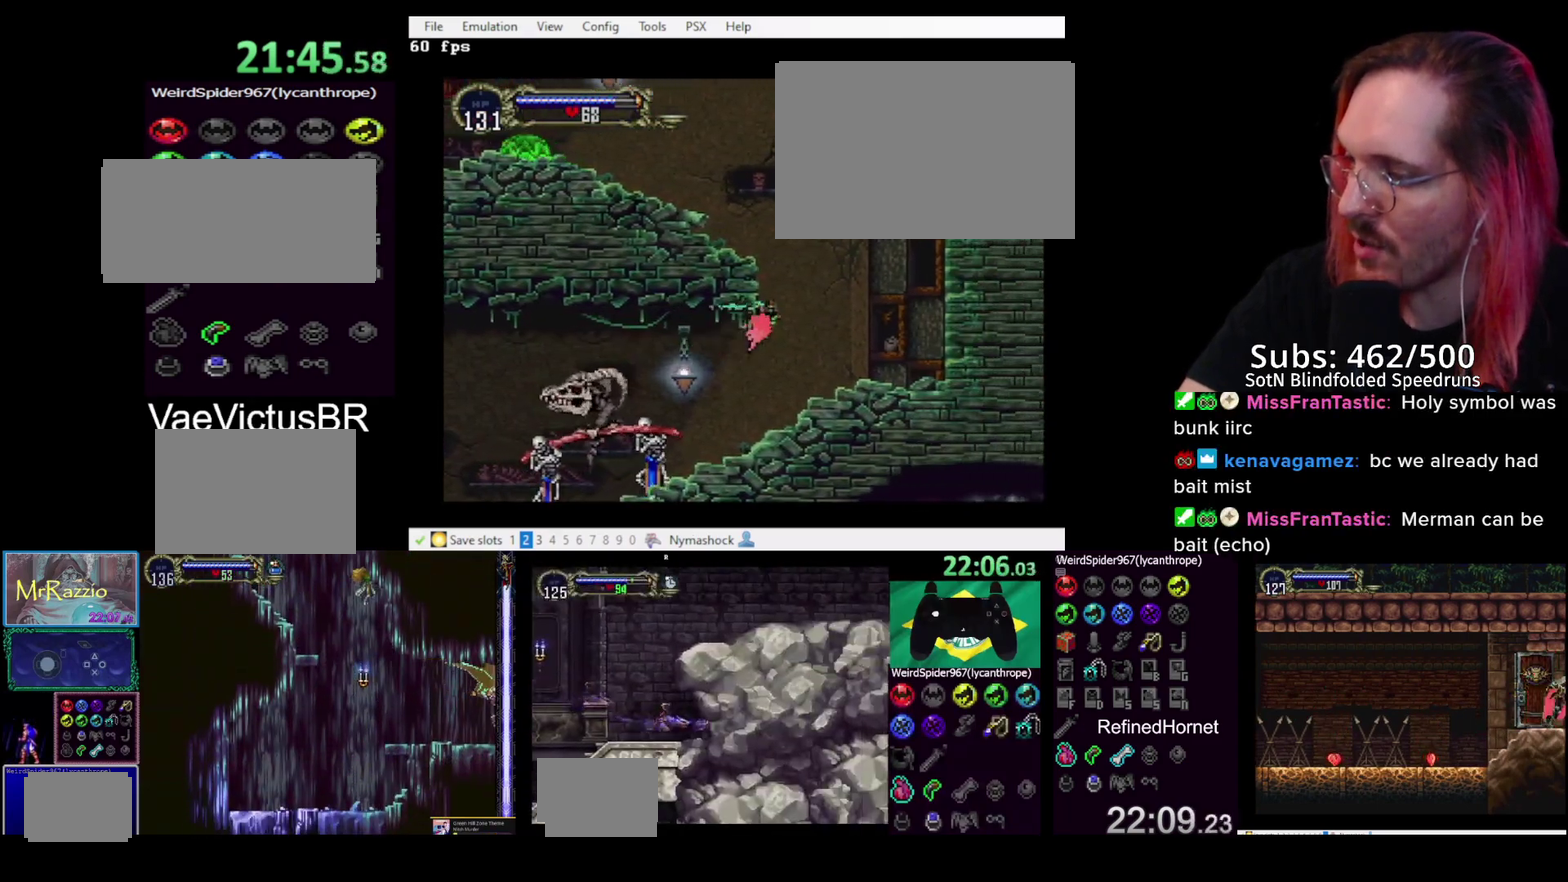
{"buttons": ["DPAD_UP", "DPAD_LEFT"], "left_stick": "center", "right_stick": "center", "events": [[100, "DPAD_UP", "down"], [217, "DPAD_RIGHT", "up"], [283, "DPAD_LEFT", "down"]]}
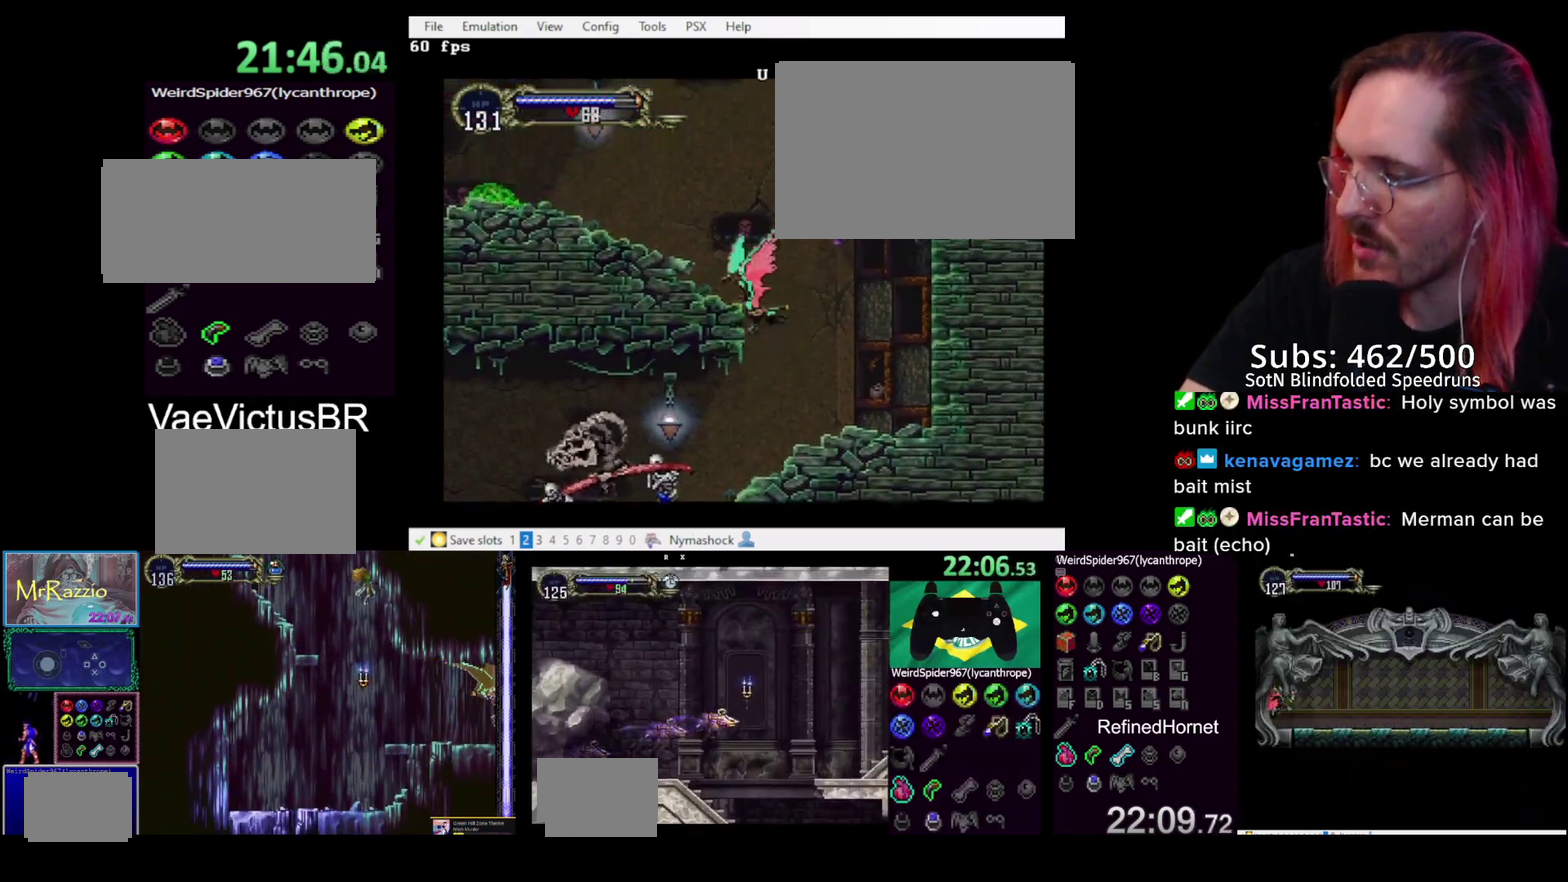
{"buttons": ["DPAD_UP", "DPAD_LEFT"], "left_stick": "center", "right_stick": "center", "events": []}
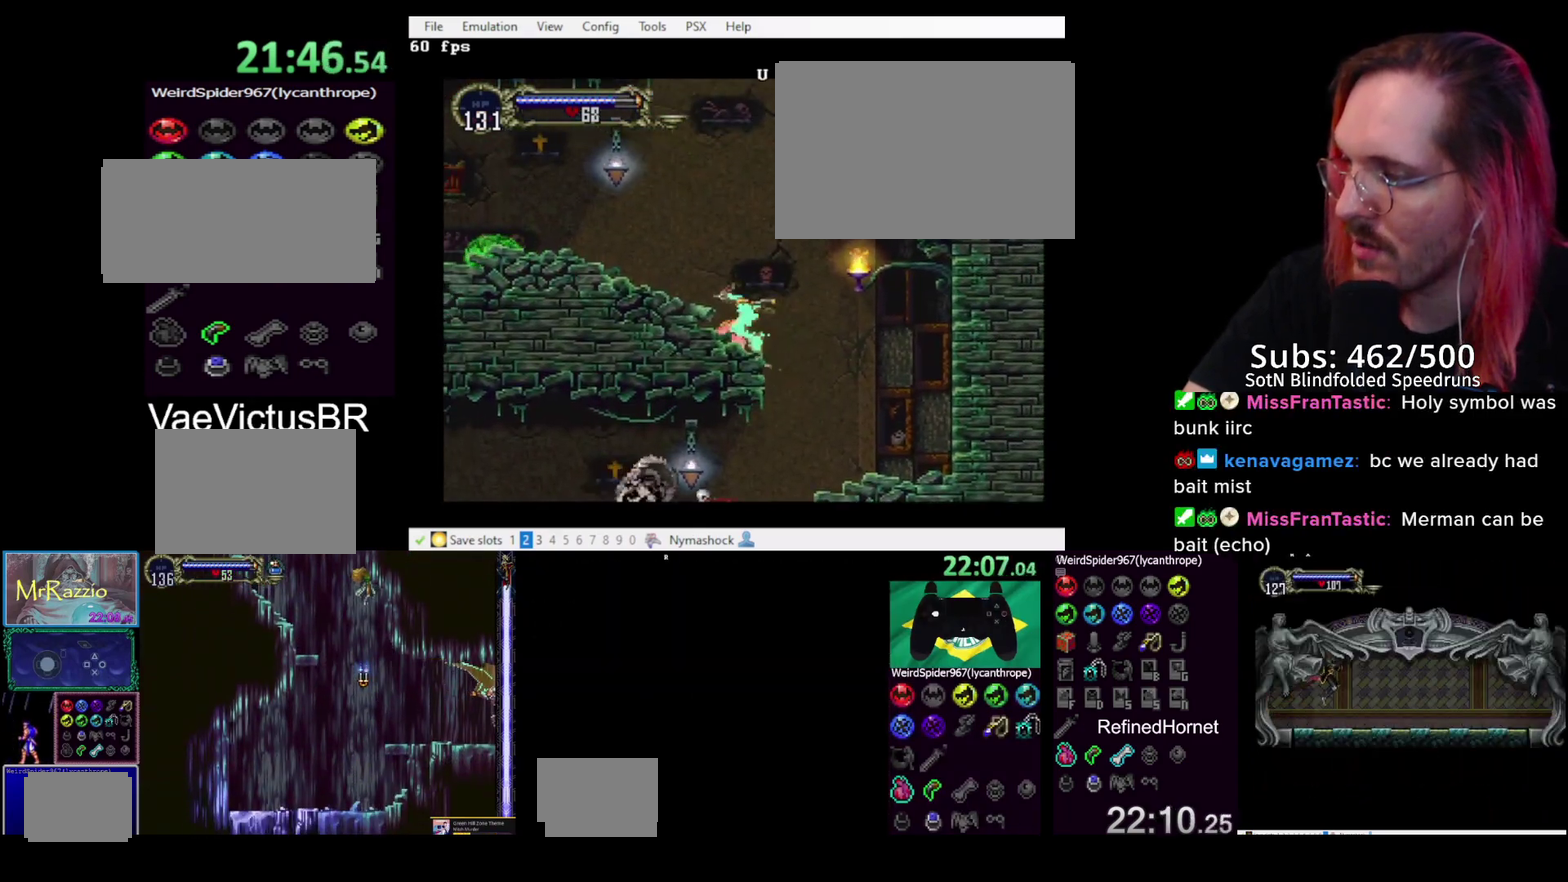
{"buttons": ["DPAD_LEFT"], "left_stick": "center", "right_stick": "center", "events": [[67, "DPAD_LEFT", "up"], [117, "DPAD_UP", "up"], [283, "DPAD_LEFT", "down"]]}
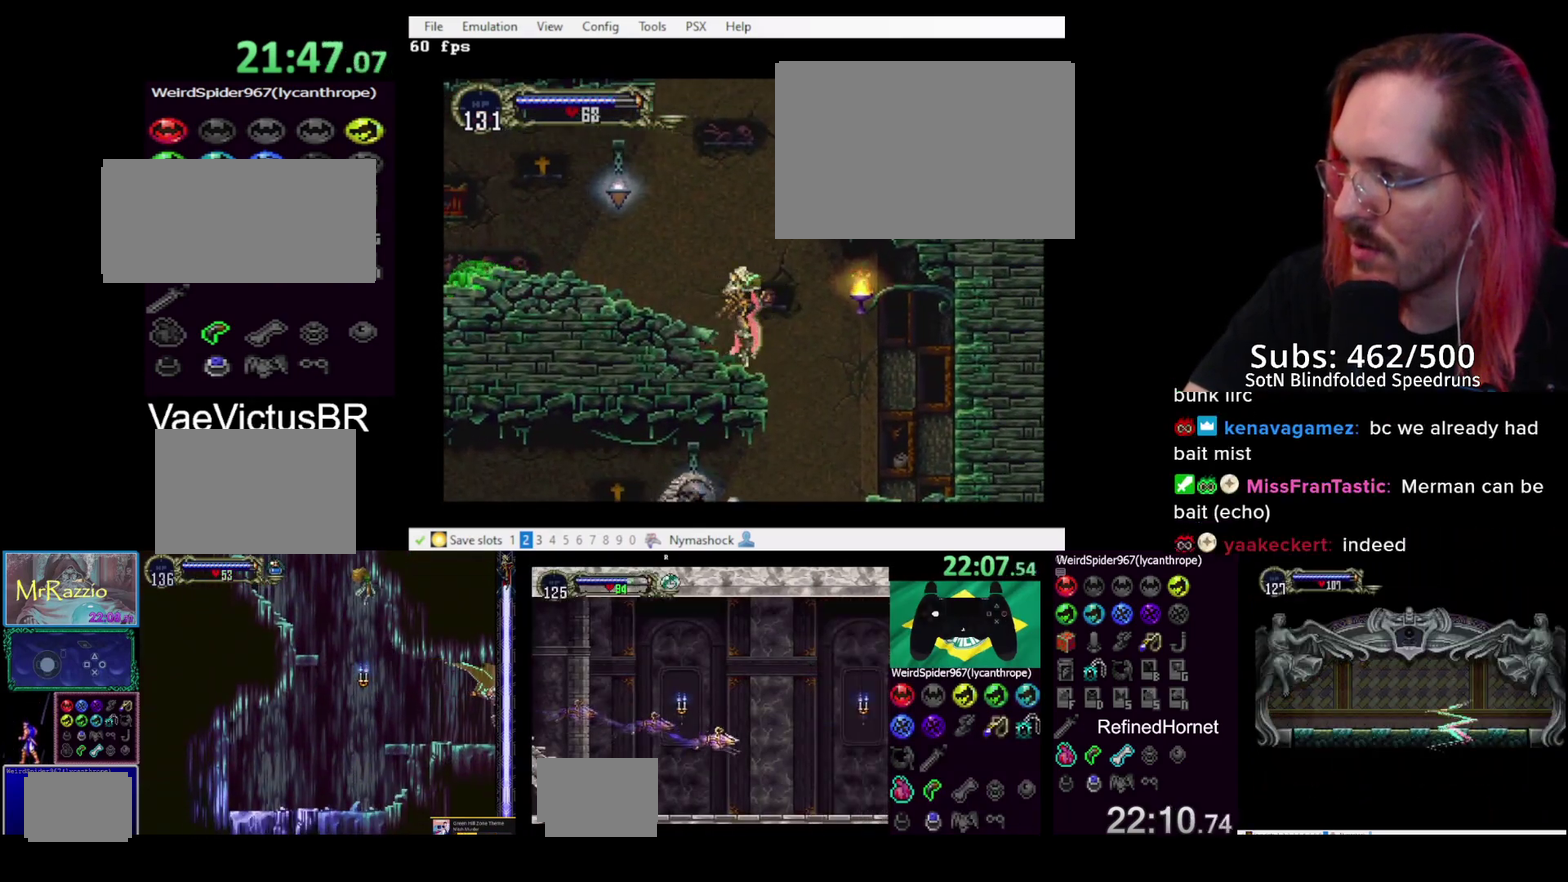
{"buttons": ["CROSS", "DPAD_LEFT"], "left_stick": "center", "right_stick": "center", "events": [[467, "CROSS", "down"]]}
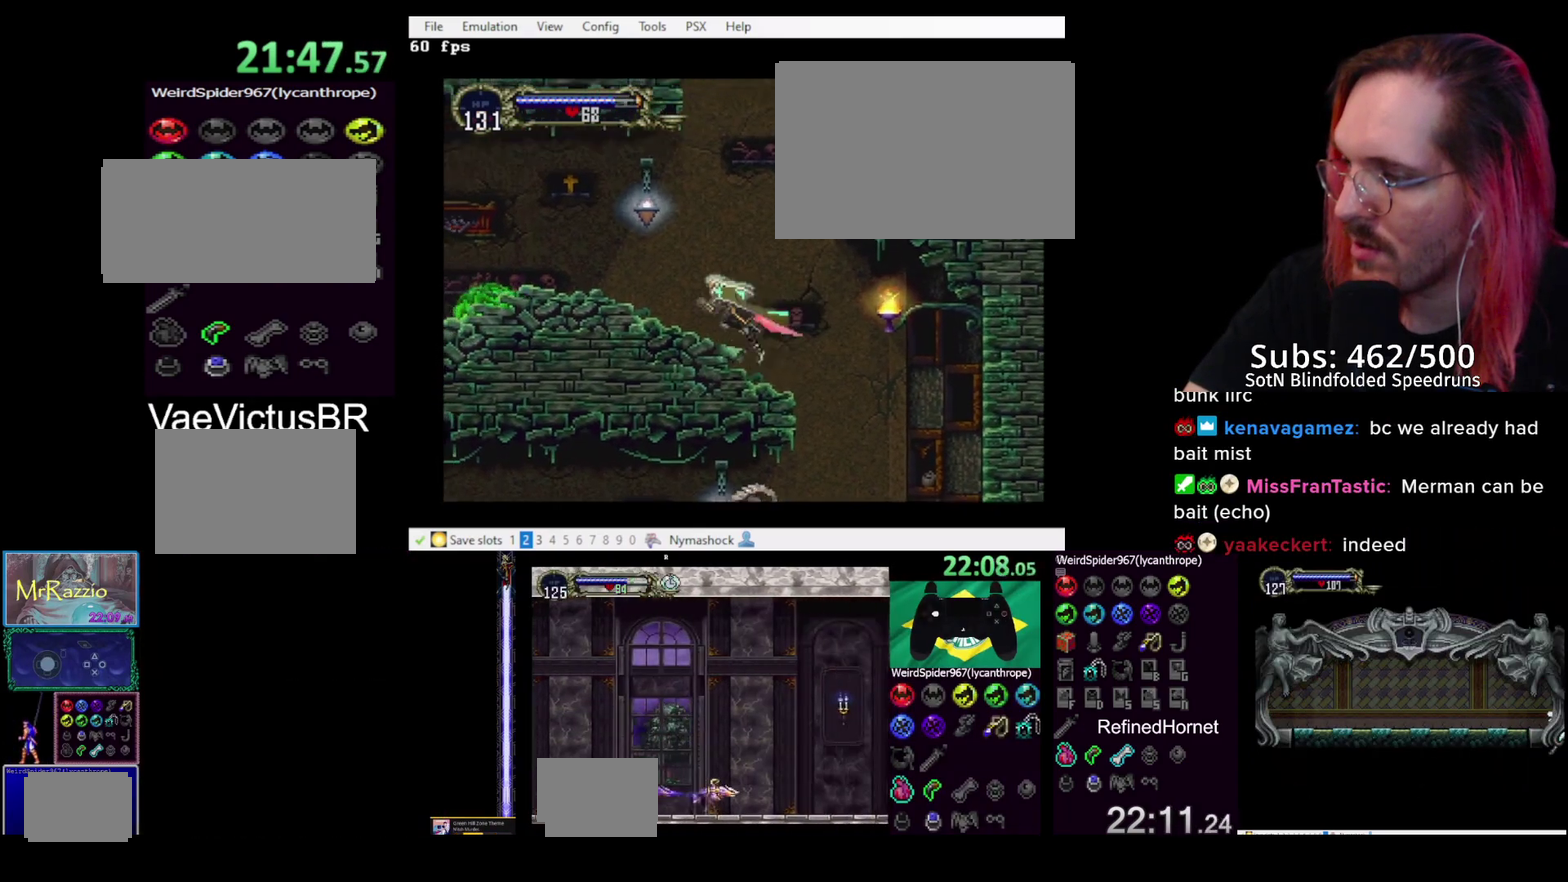
{"buttons": ["DPAD_LEFT"], "left_stick": "center", "right_stick": "center", "events": [[50, "DPAD_LEFT", "up"], [117, "SQUARE", "down"], [200, "SQUARE", "up"], [217, "CROSS", "up"], [300, "DPAD_LEFT", "down"]]}
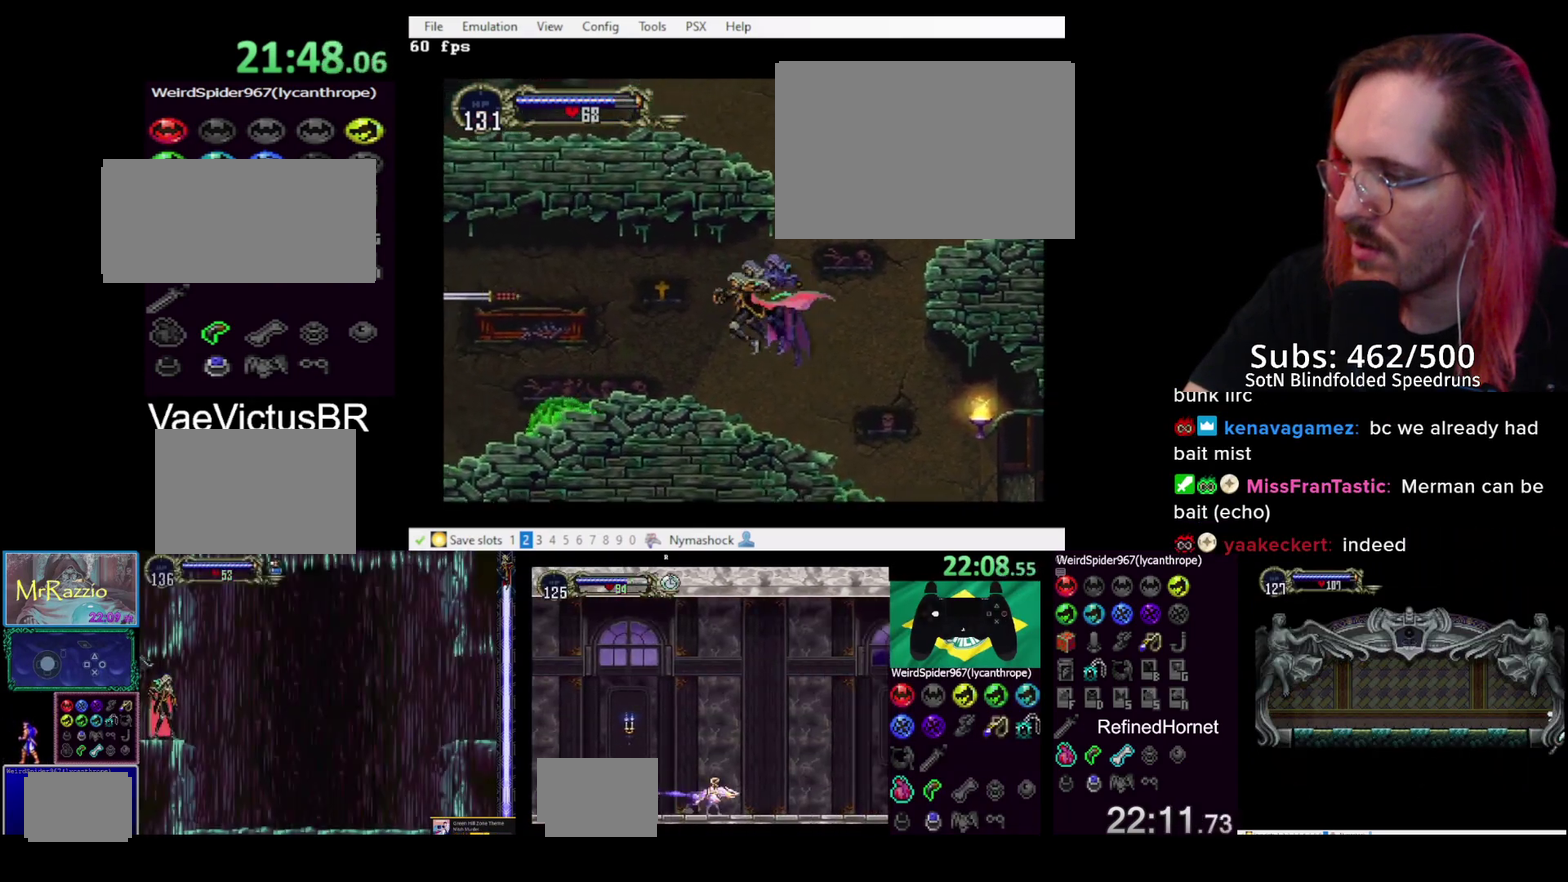
{"buttons": ["DPAD_LEFT"], "left_stick": "center", "right_stick": "center", "events": [[250, "DPAD_LEFT", "up"], [417, "DPAD_LEFT", "down"]]}
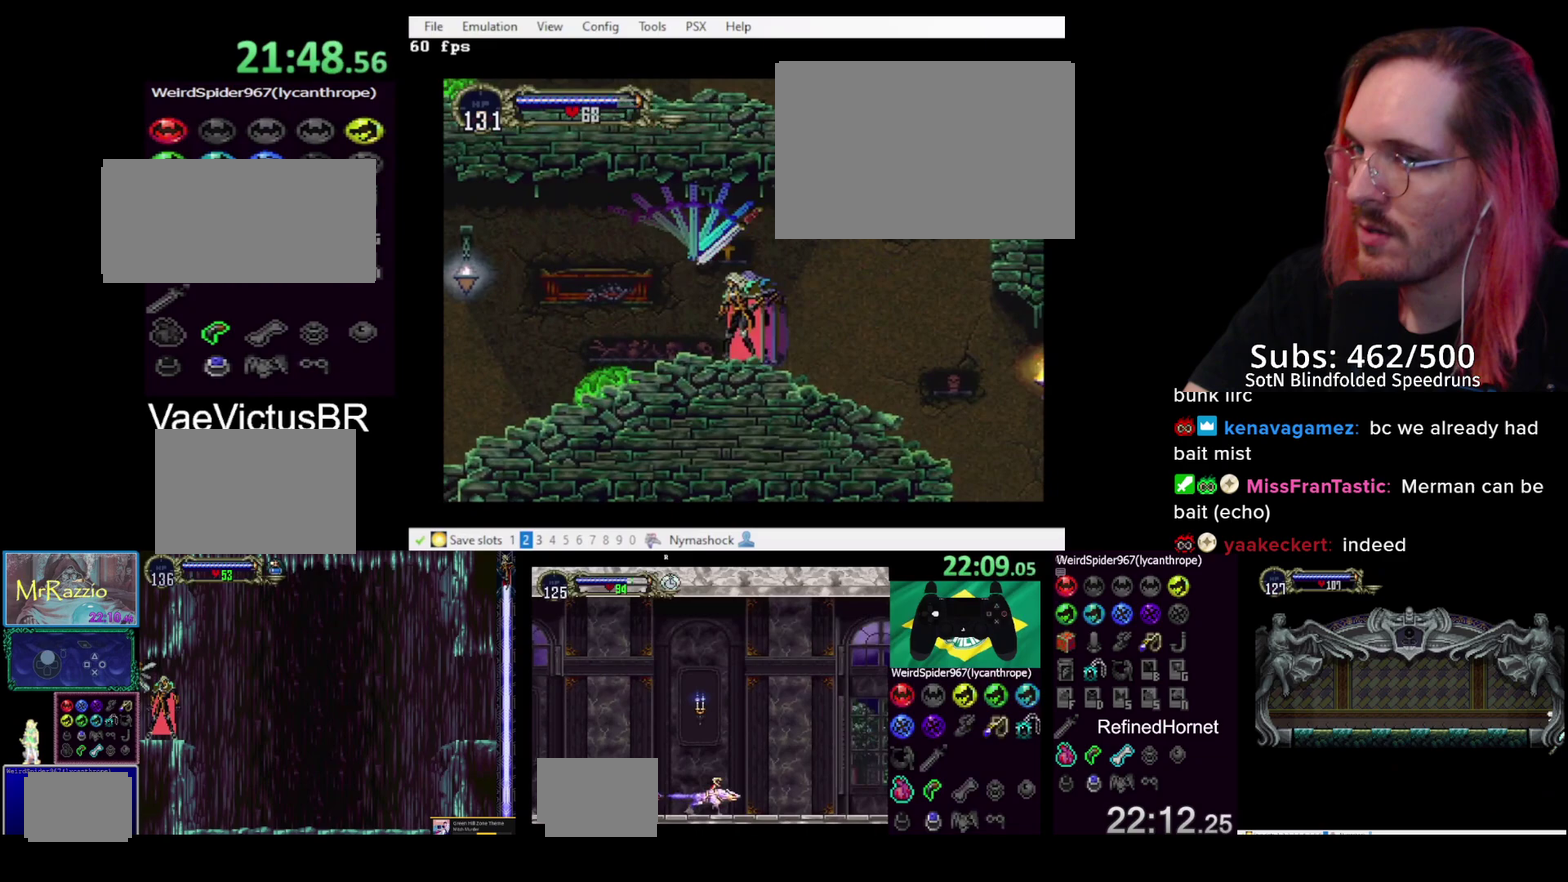
{"buttons": [], "left_stick": "center", "right_stick": "center", "events": [[400, "DPAD_LEFT", "up"]]}
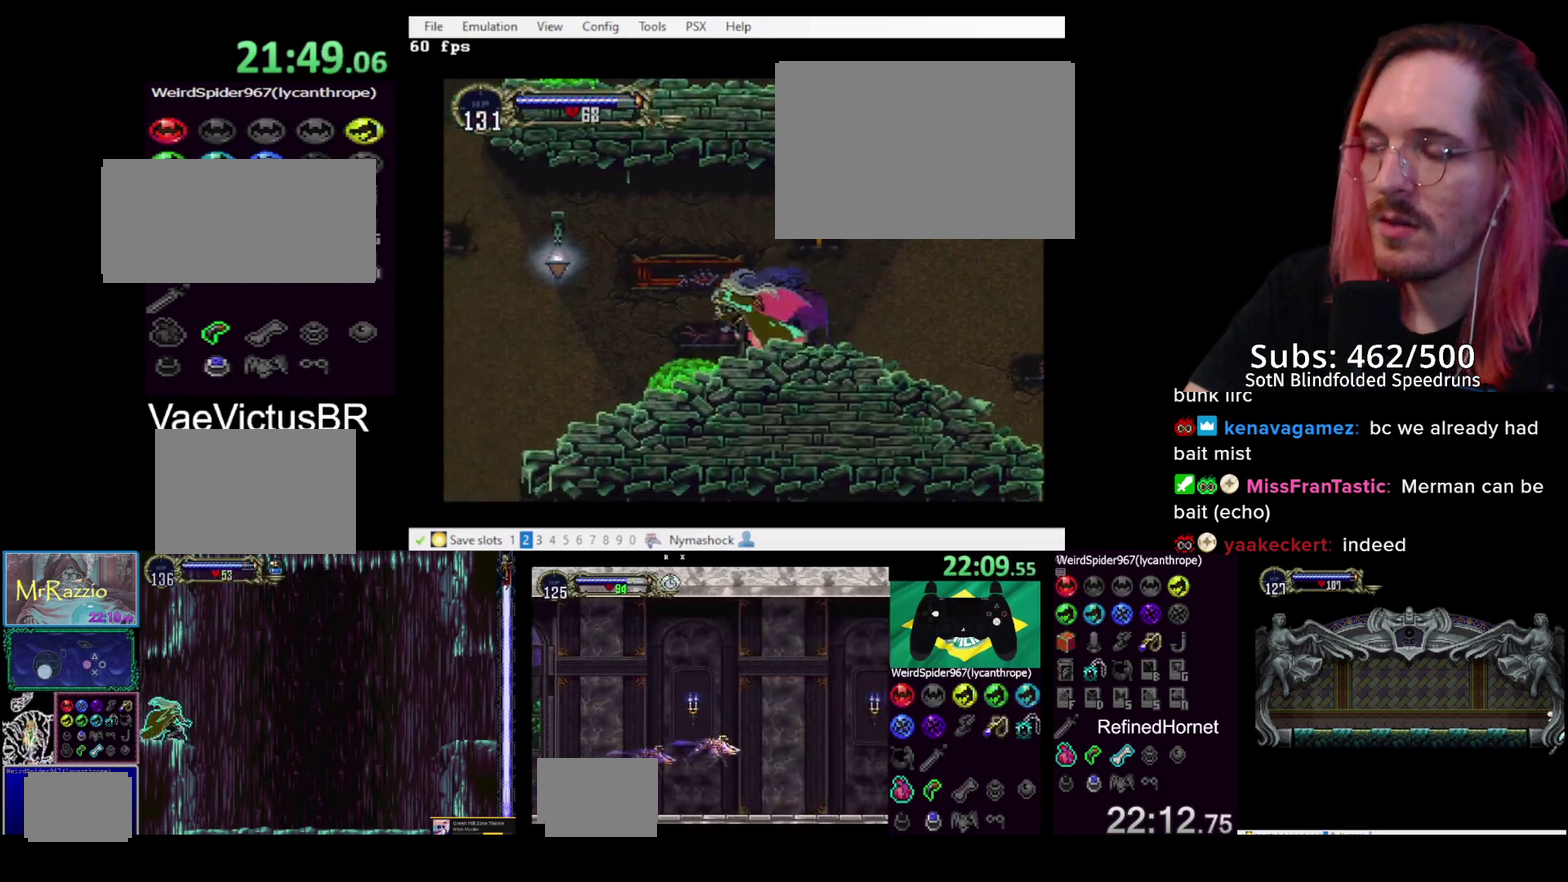
{"buttons": [], "left_stick": "center", "right_stick": "center", "events": [[317, "DPAD_LEFT", "down"], [383, "DPAD_LEFT", "up"]]}
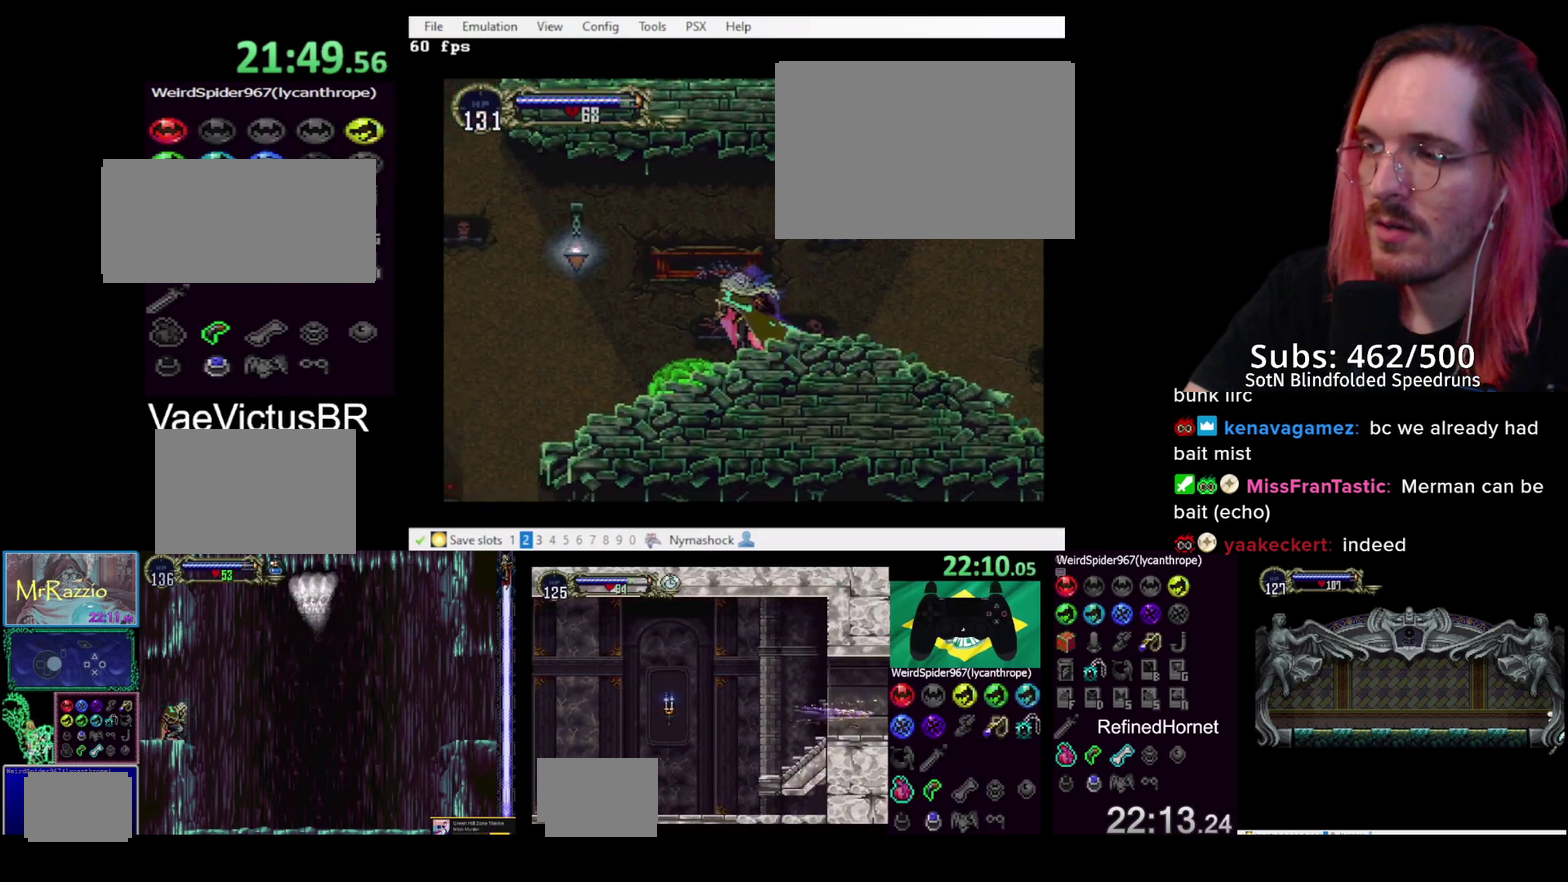
{"buttons": [], "left_stick": "center", "right_stick": "center", "events": []}
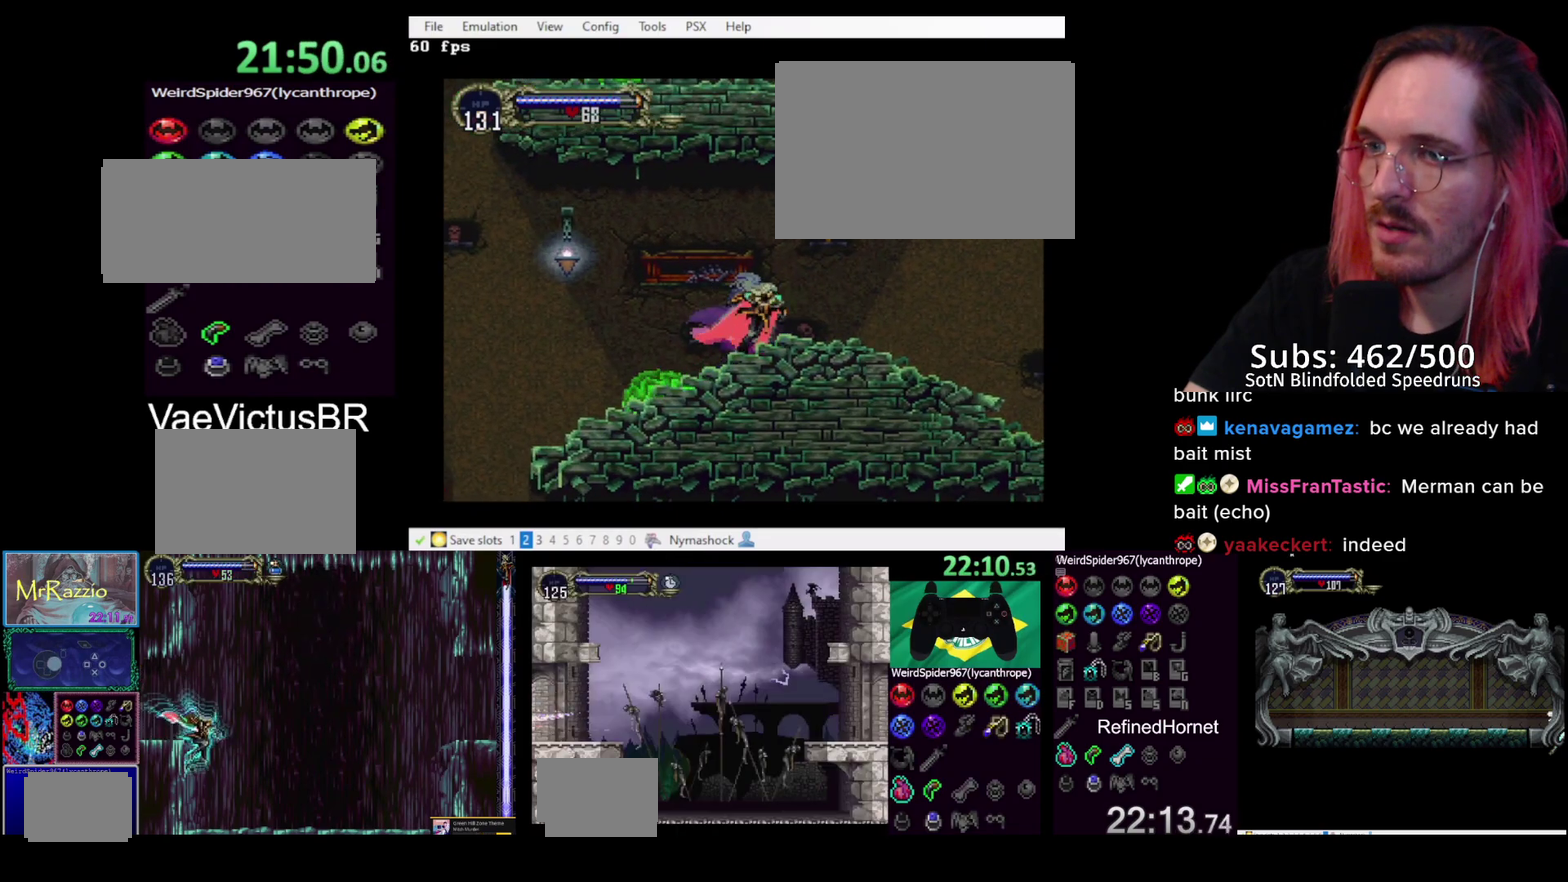
{"buttons": [], "left_stick": "center", "right_stick": "center", "events": [[117, "CROSS", "down"], [433, "CROSS", "up"]]}
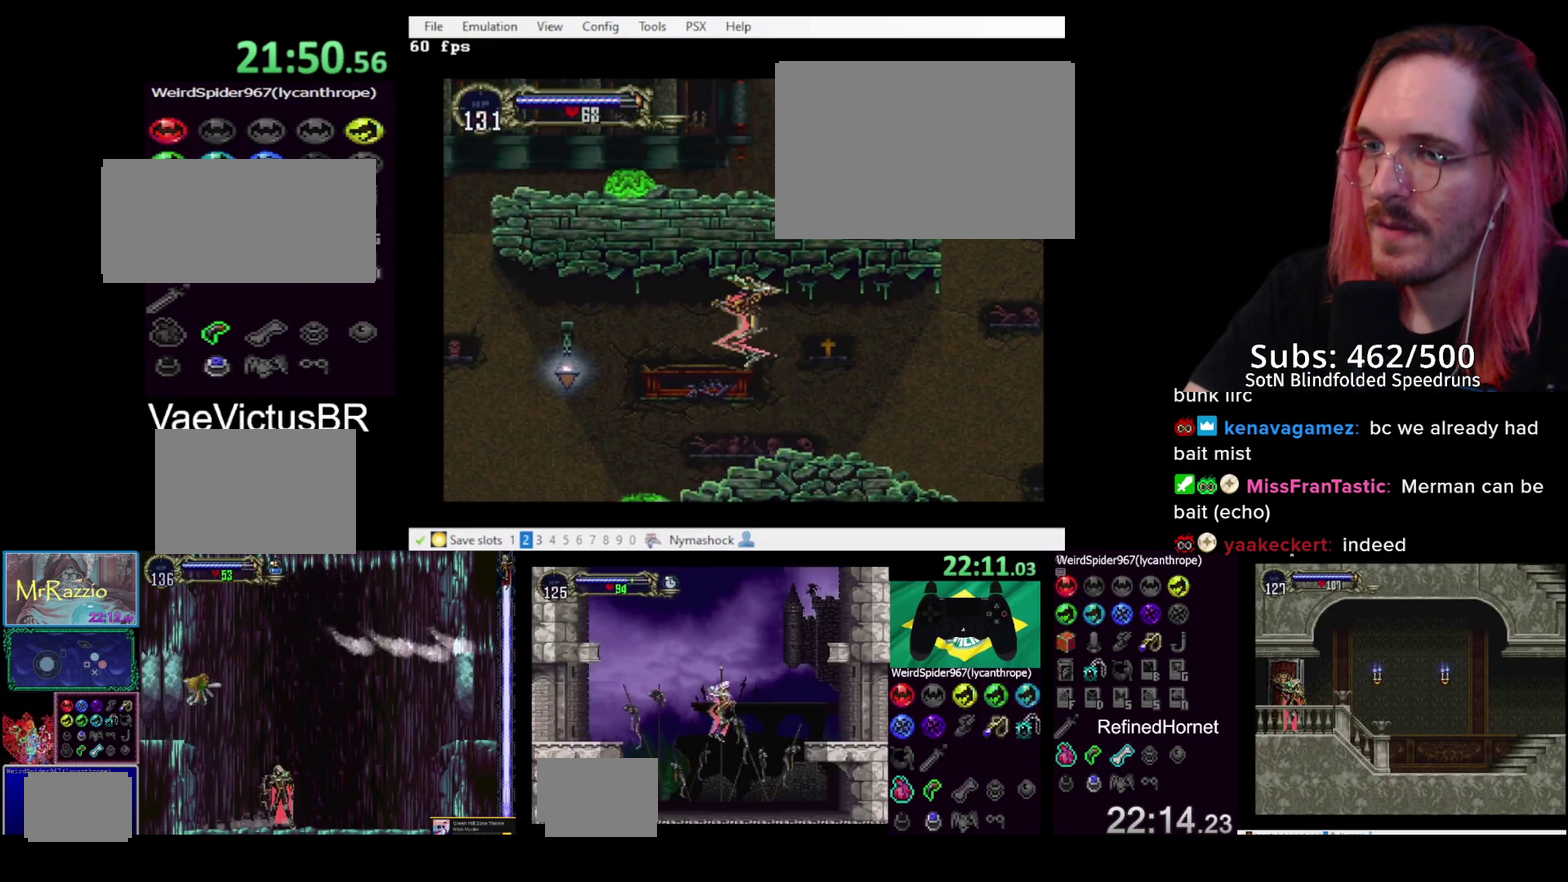
{"buttons": ["CROSS"], "left_stick": "up", "right_stick": "center", "events": [[400, "CROSS", "down"], [400, "left_stick", "right"], [467, "left_stick", "up"]]}
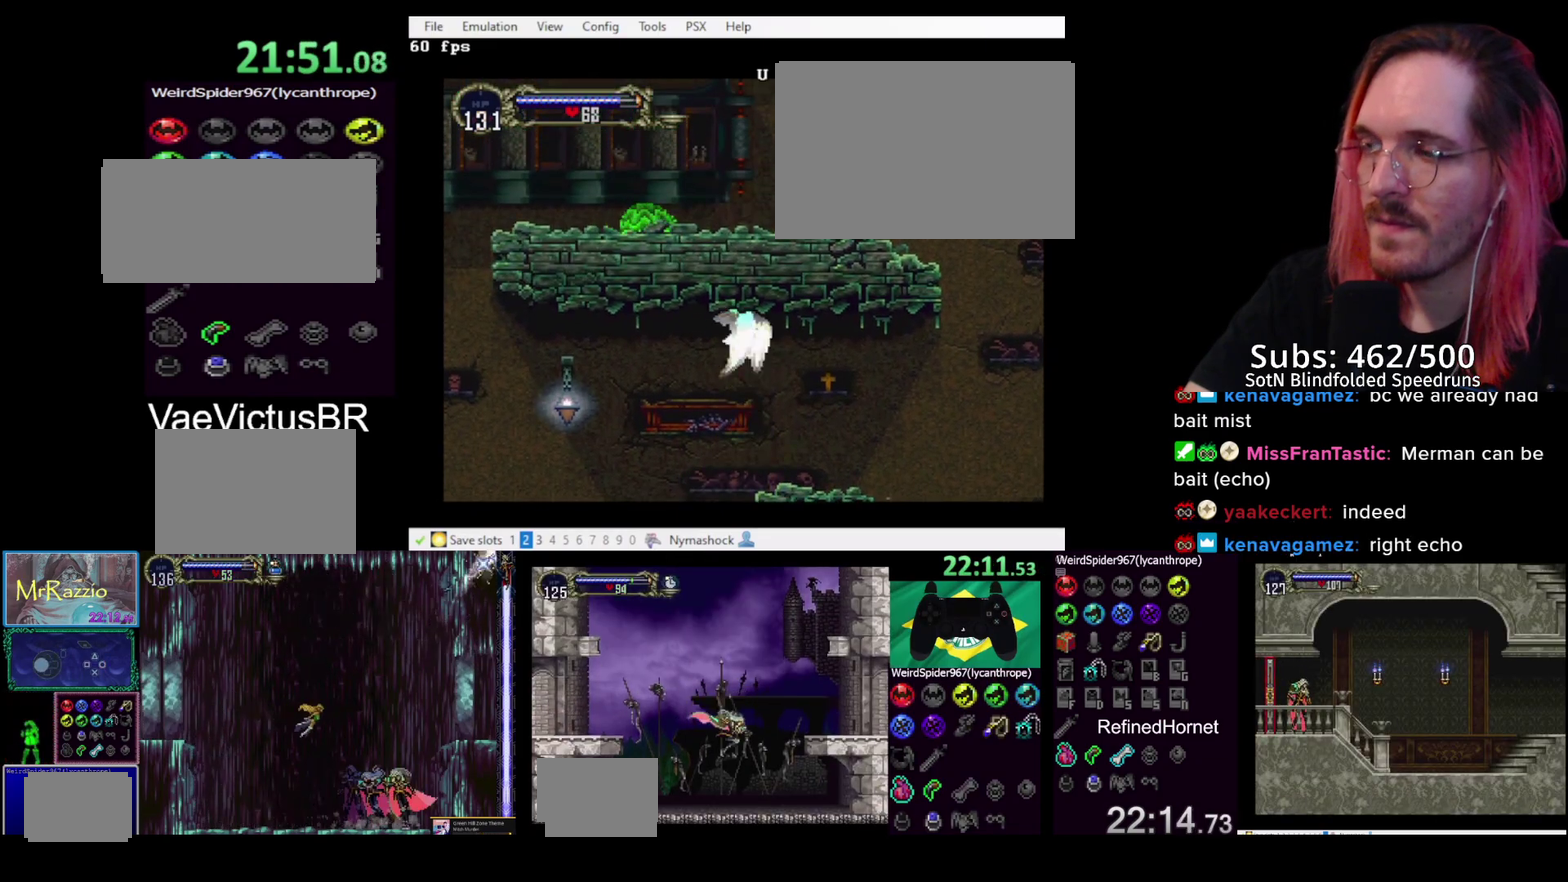
{"buttons": [], "left_stick": "center", "right_stick": "center", "events": [[67, "left_stick", "left"], [150, "left_stick", "down"], [233, "CROSS", "up"], [233, "left_stick", "up-right"], [300, "CROSS", "down"], [300, "left_stick", "center"], [400, "CROSS", "up"]]}
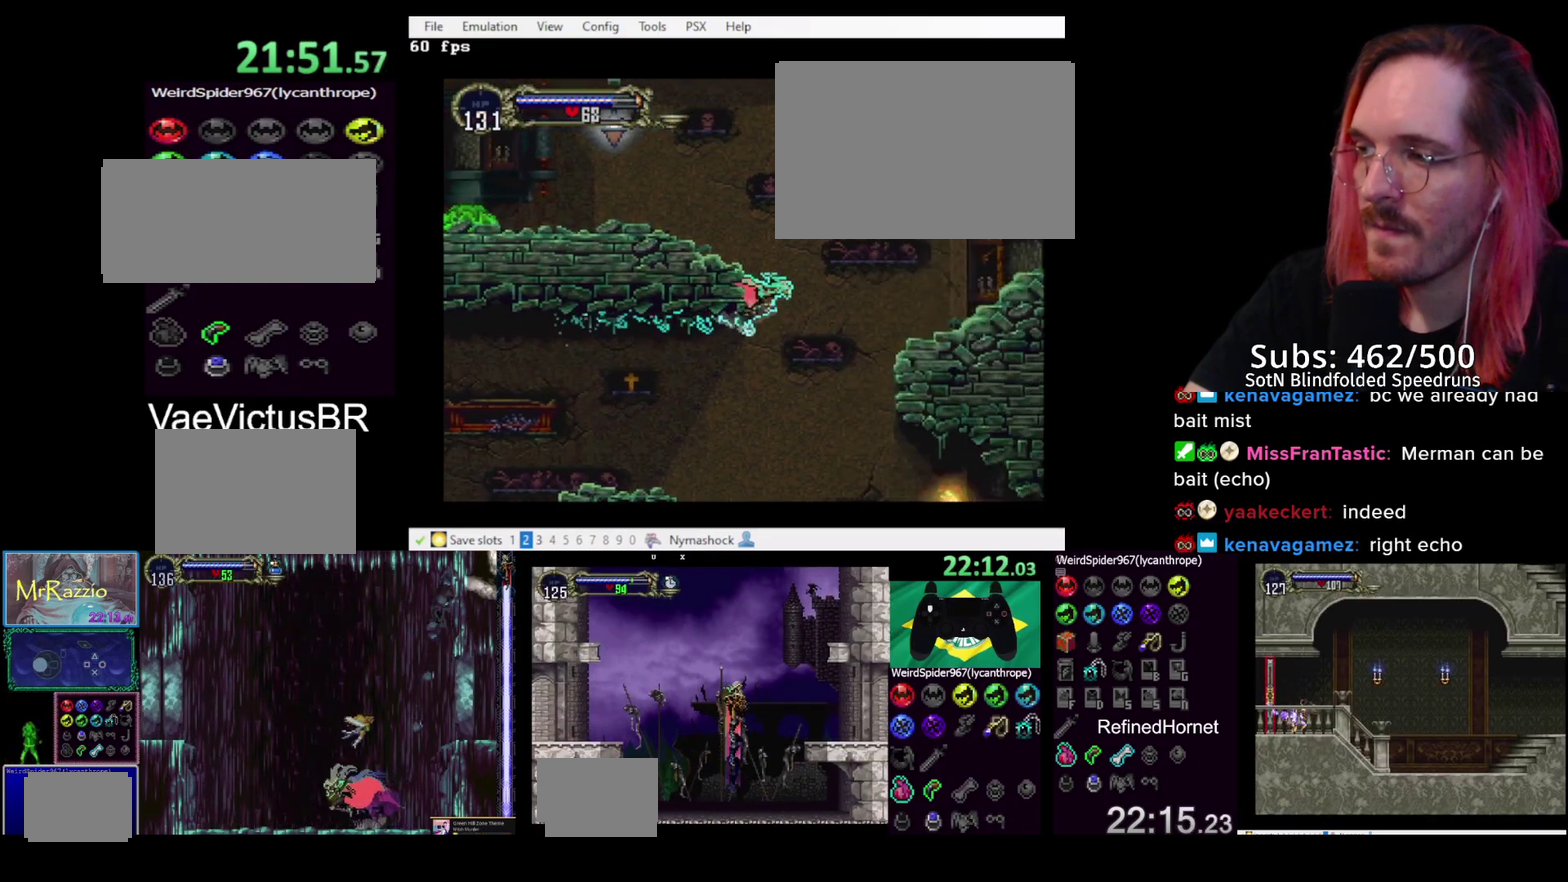
{"buttons": [], "left_stick": "center", "right_stick": "center", "events": []}
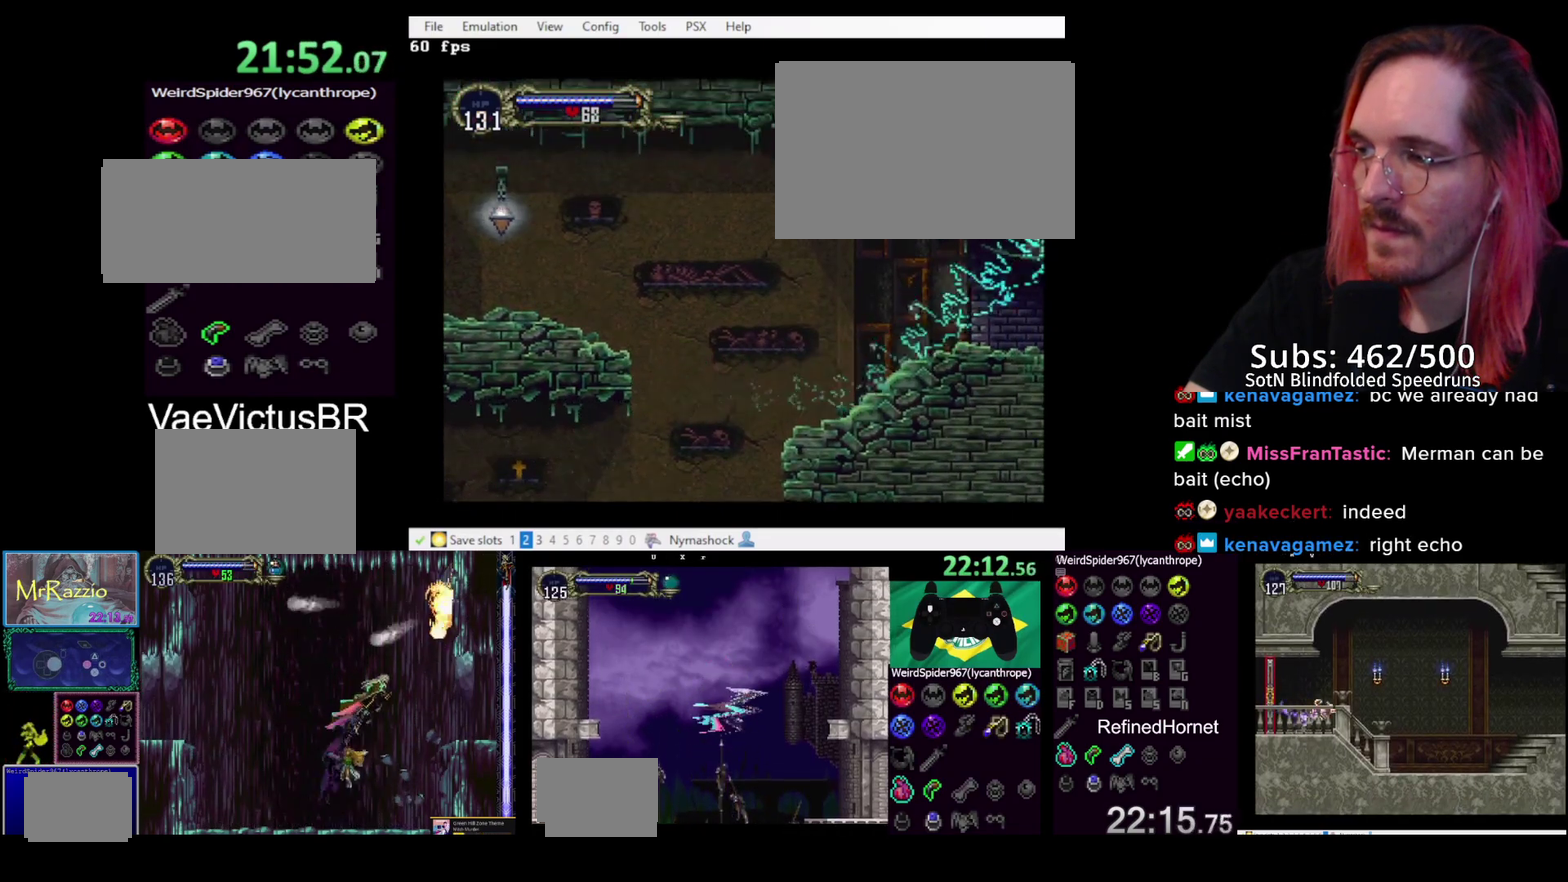
{"buttons": [], "left_stick": "center", "right_stick": "center", "events": []}
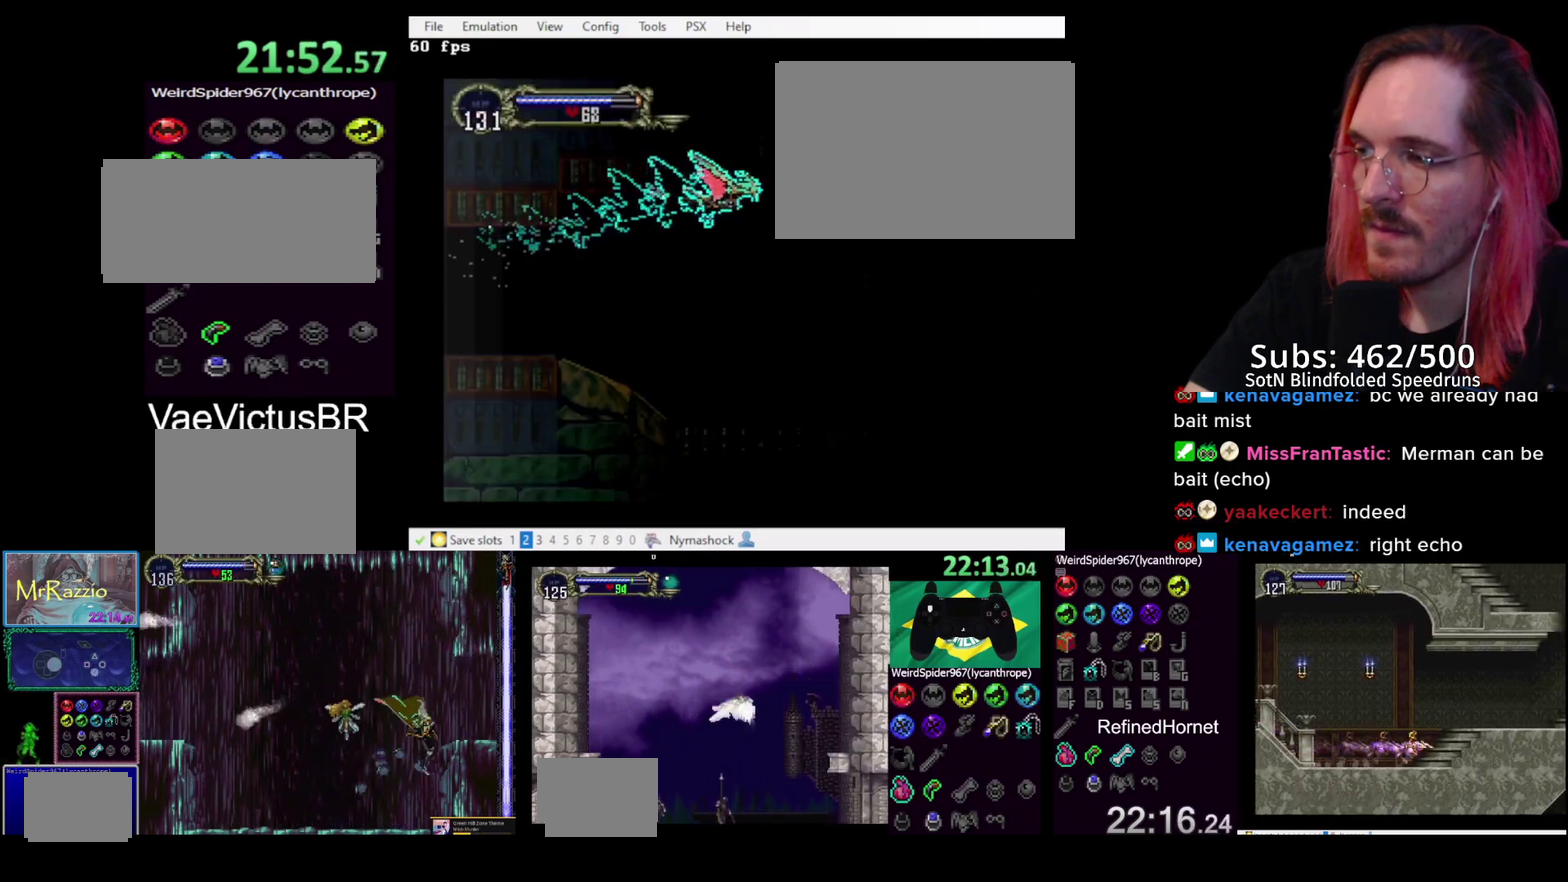
{"buttons": [], "left_stick": "center", "right_stick": "center", "events": []}
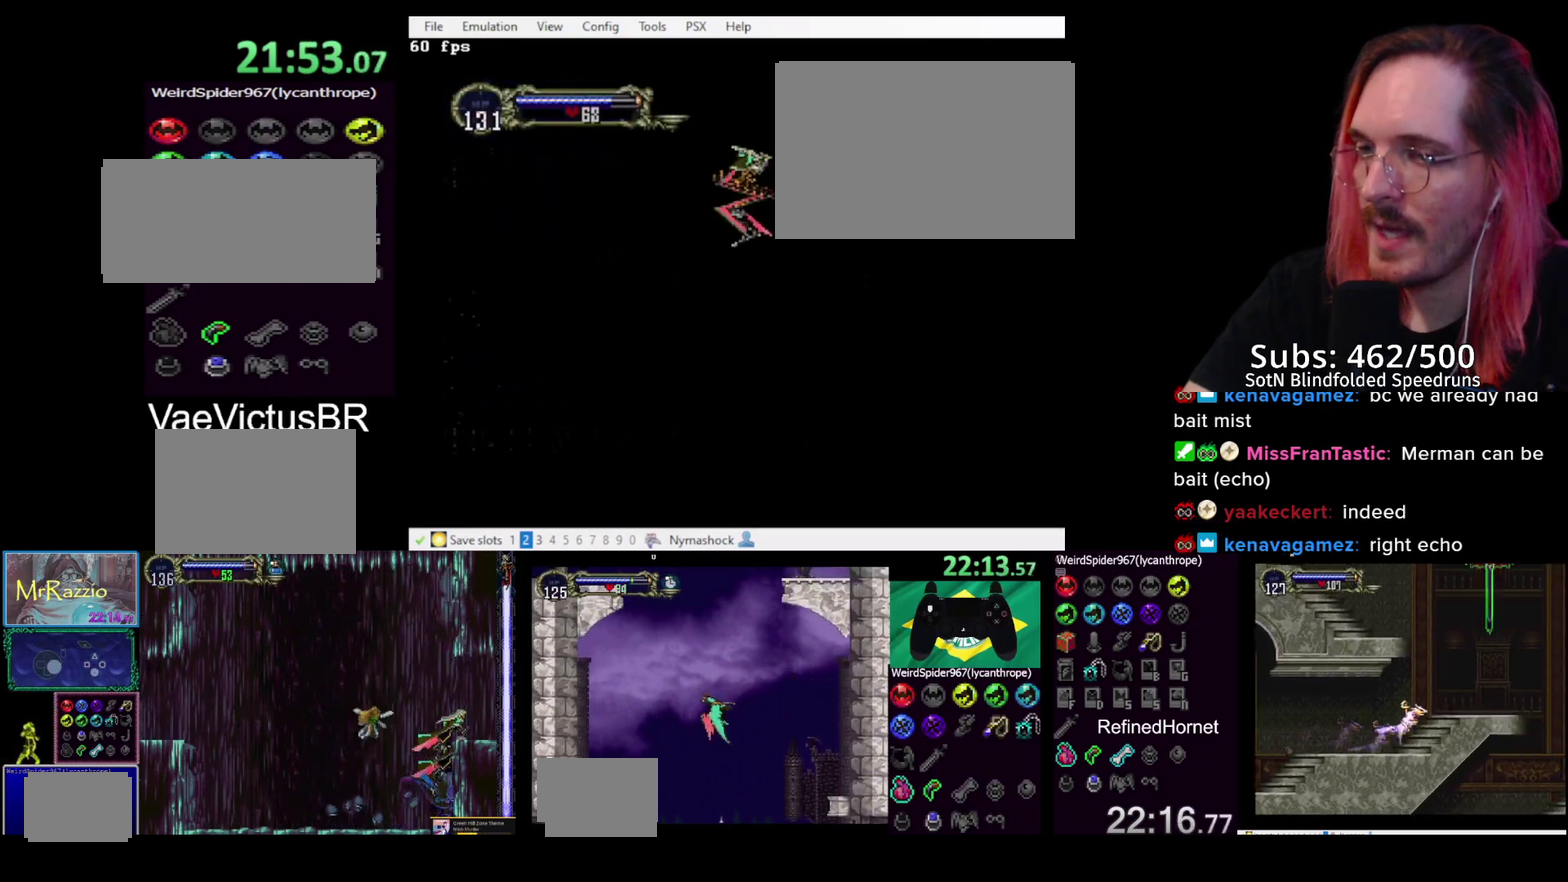
{"buttons": [], "left_stick": "center", "right_stick": "center", "events": []}
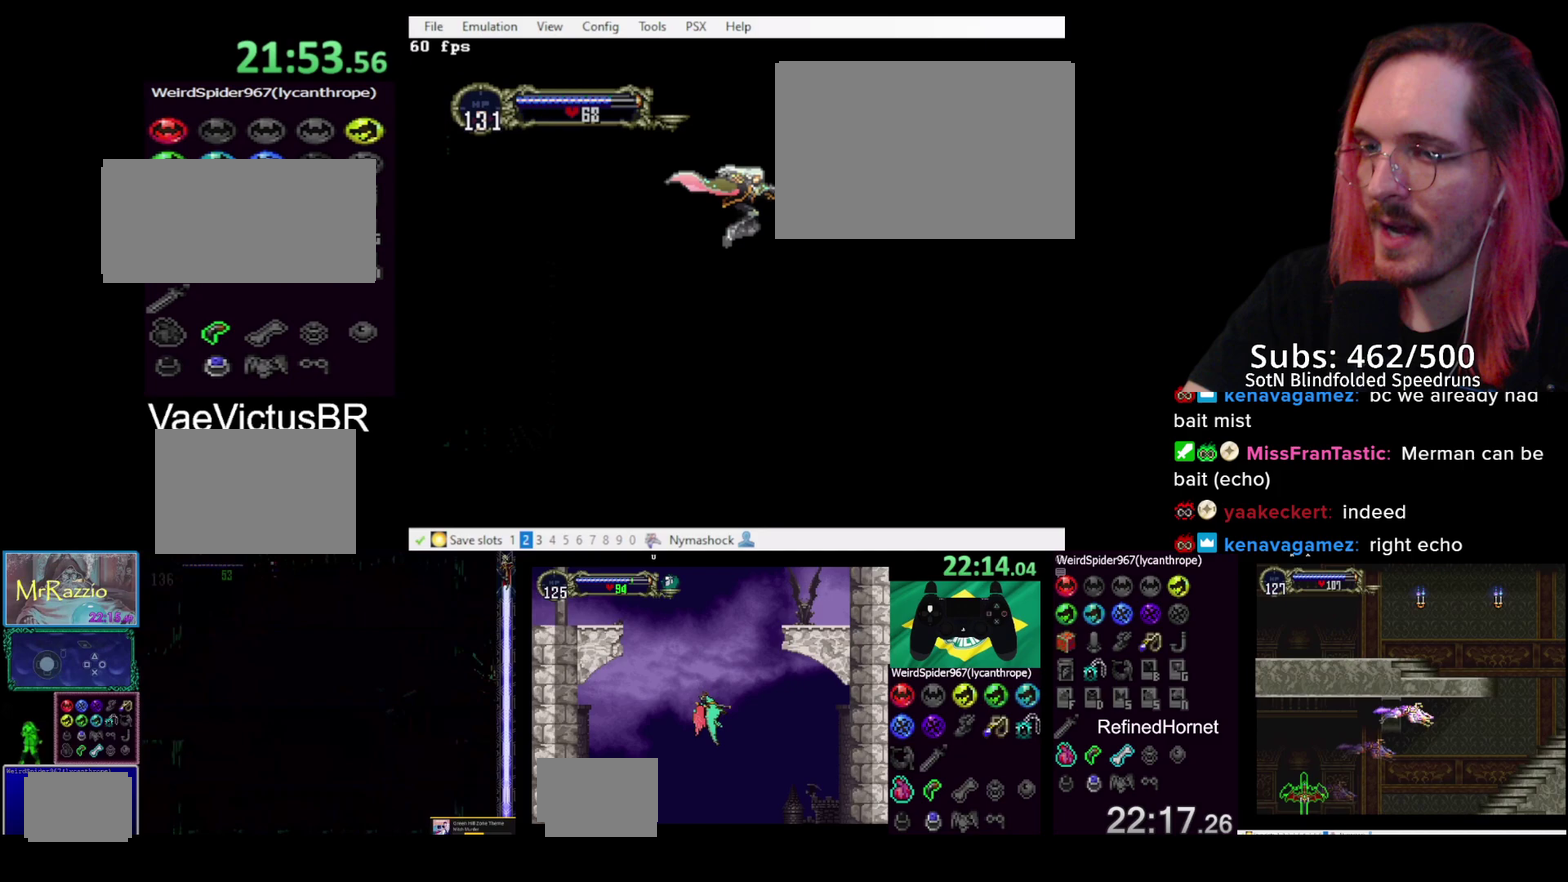
{"buttons": [], "left_stick": "center", "right_stick": "center", "events": []}
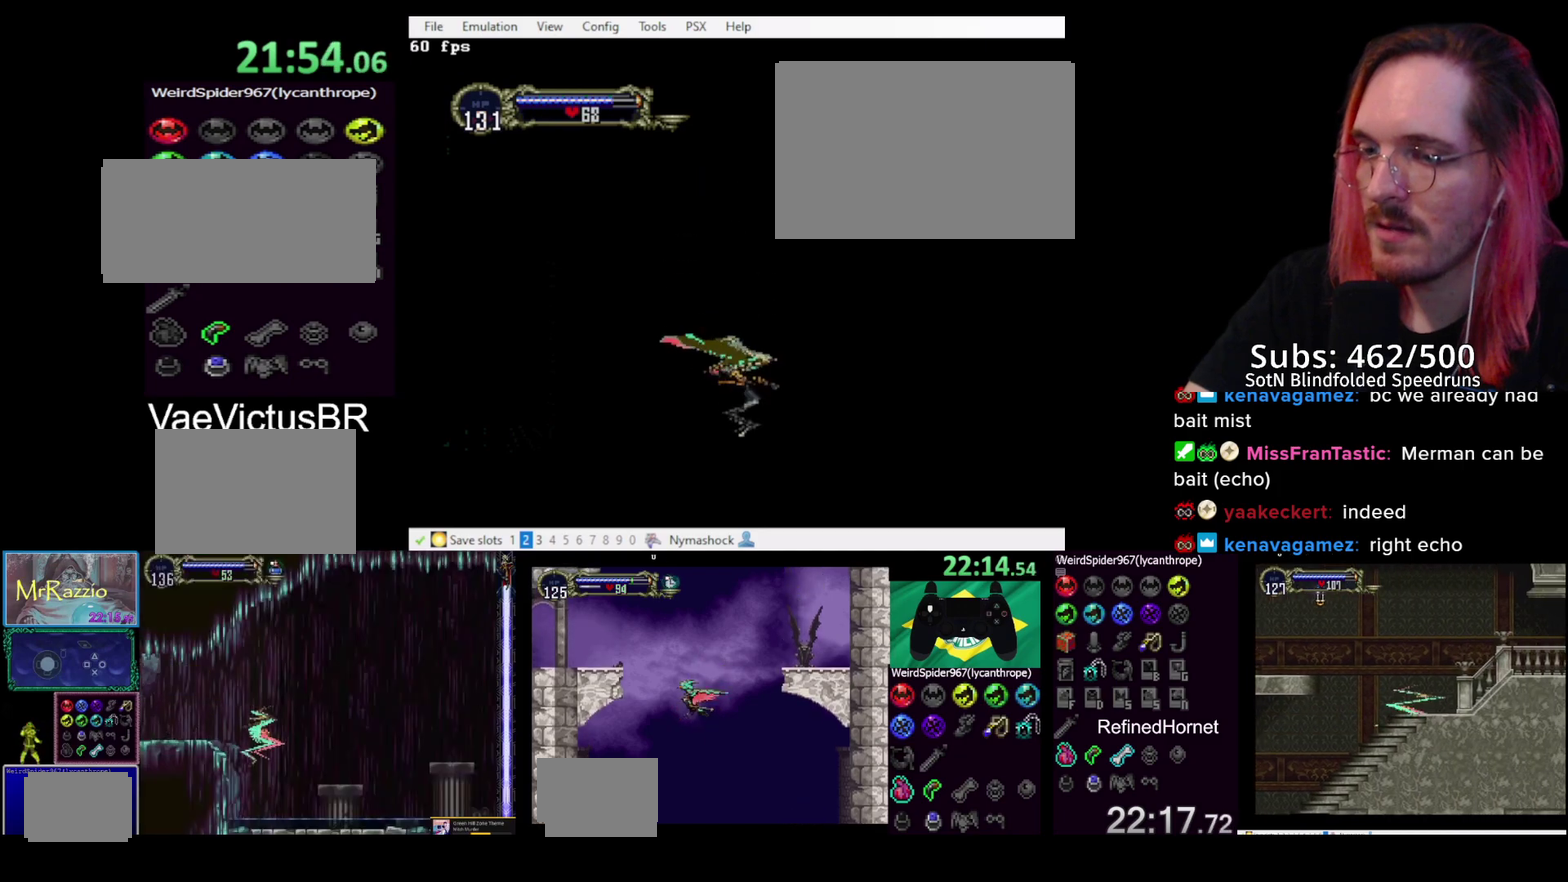
{"buttons": ["CROSS"], "left_stick": "down-left", "right_stick": "center"}
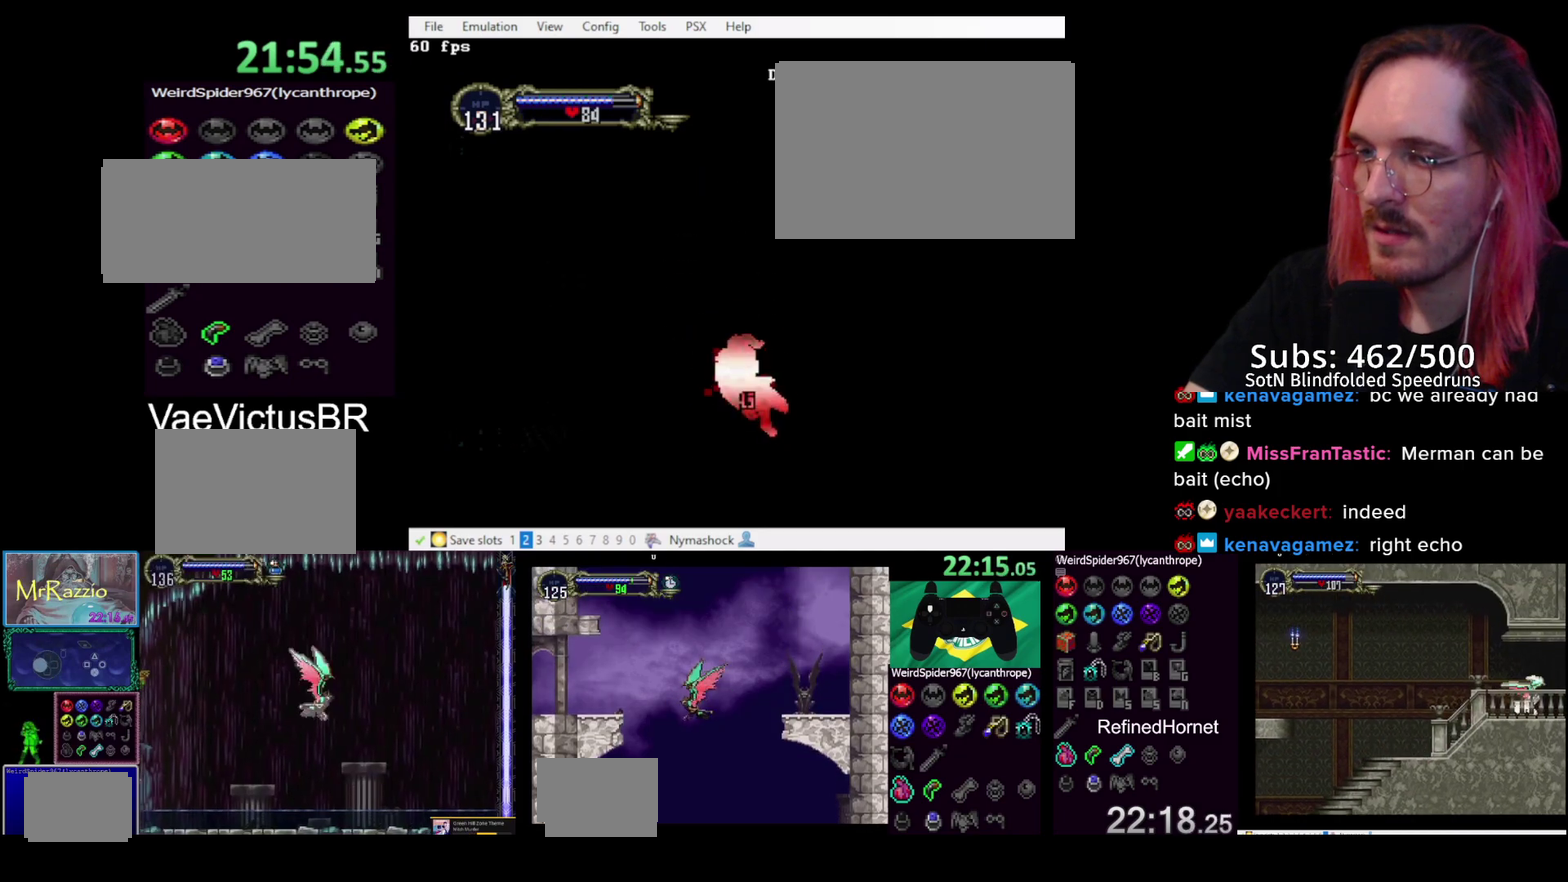
{"buttons": [], "left_stick": "center", "right_stick": "center"}